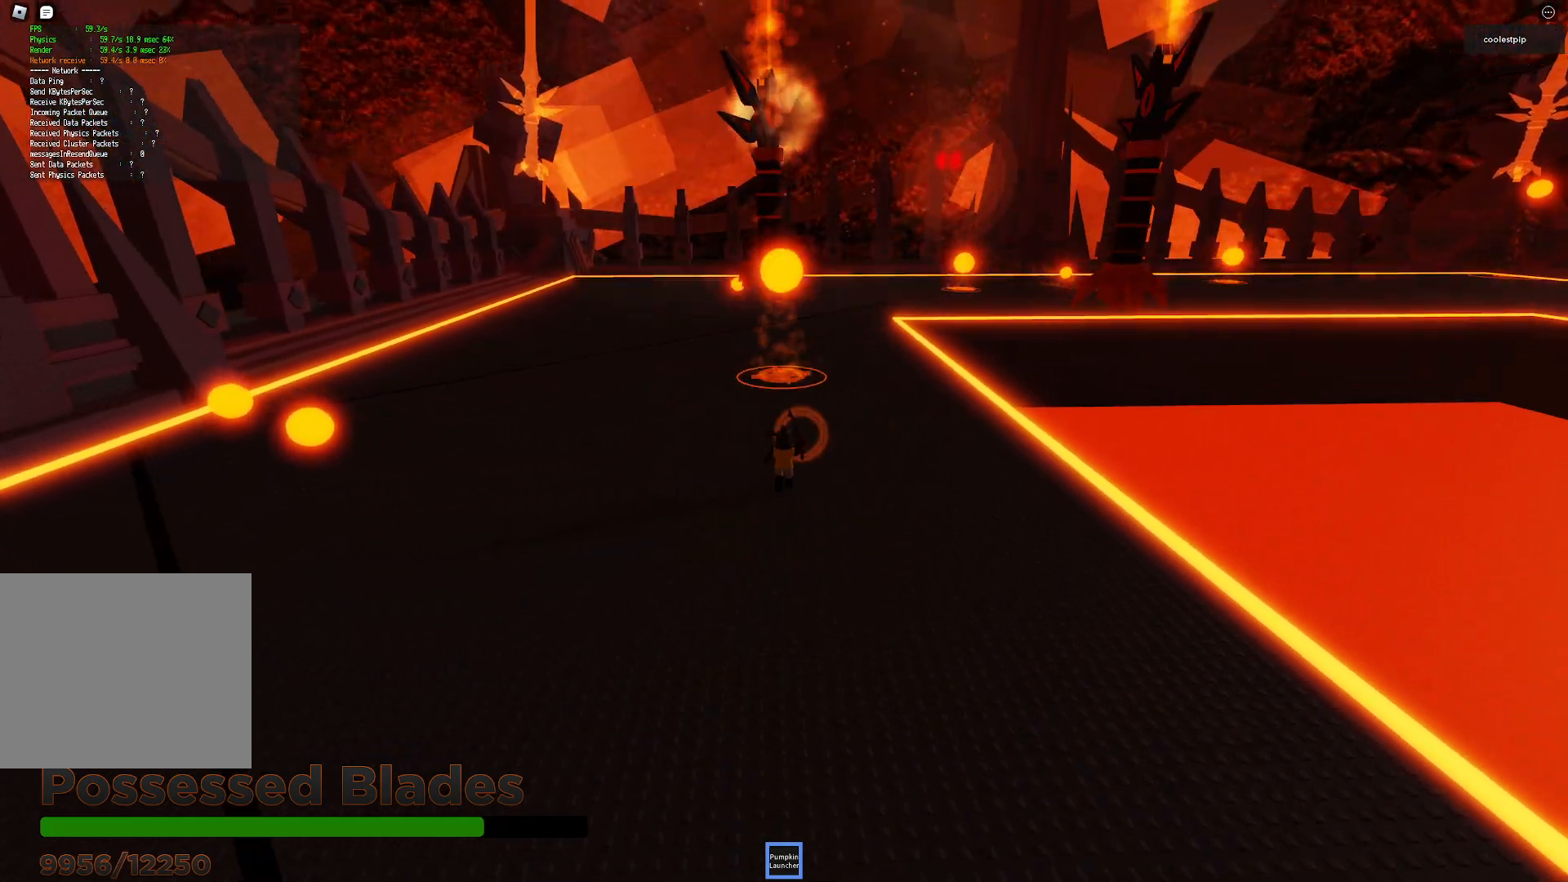
Gameplay with keyboard; each line is a JSON object with the keys held at the frame after it. "events" lists presses ("down") and releases ("up") of "a", "ctrl", "d", "e", "q", "s", "shift", "space" and "w" between this image and that frame as [ms after this image, input, new state], when the widget could be followed in between. No other keys are recorded. Mouse input is not recorded.
{"keys": ["a", "s"], "events": [[67, "s", "down"], [500, "a", "down"]]}
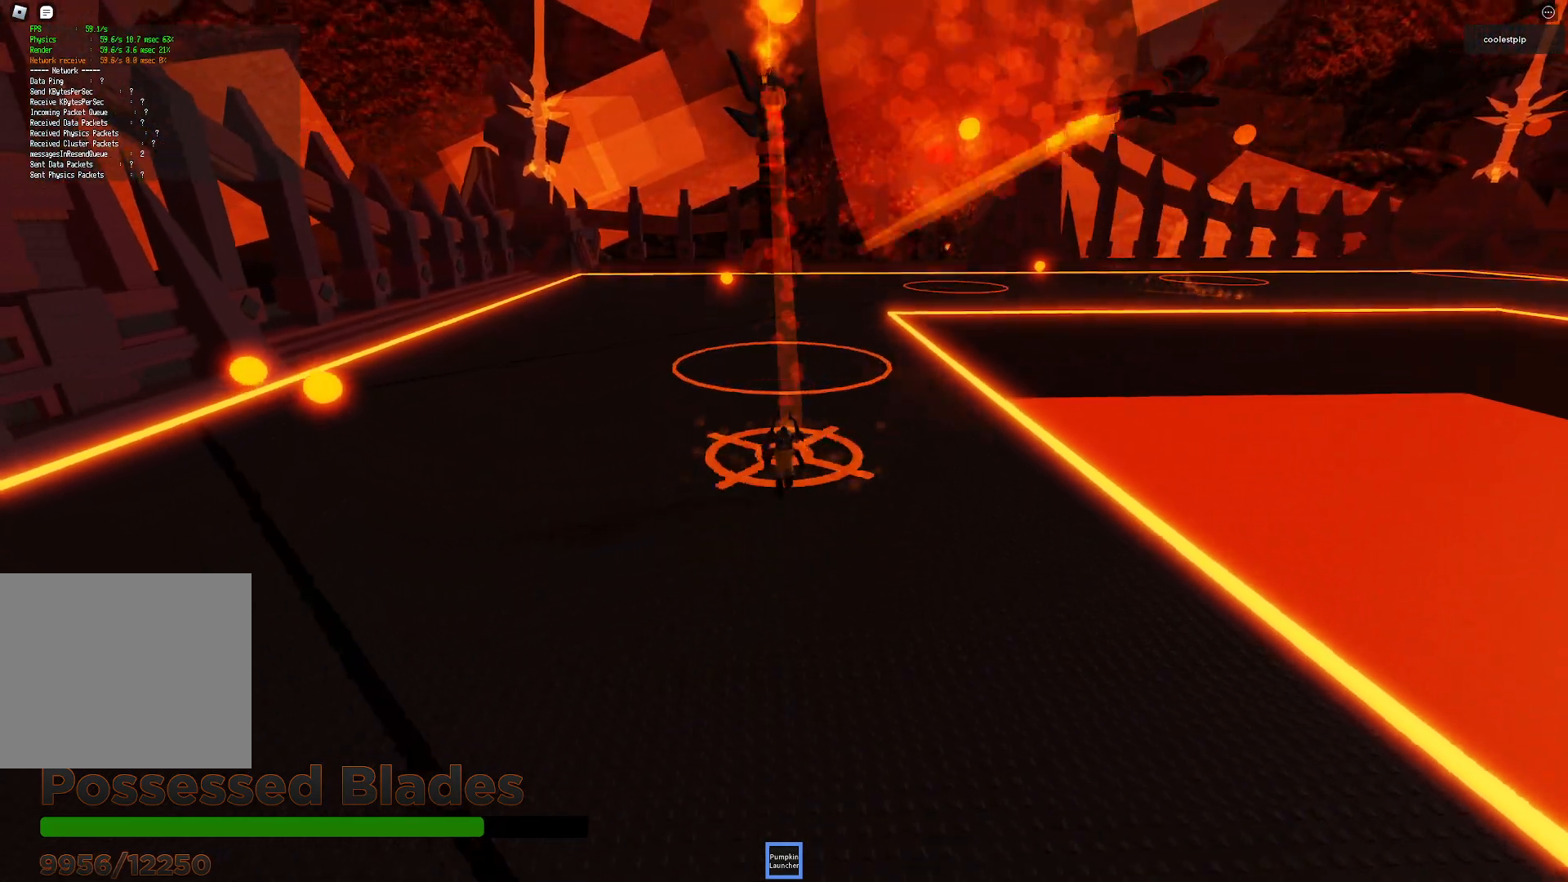
{"keys": ["a"], "events": [[200, "s", "up"]]}
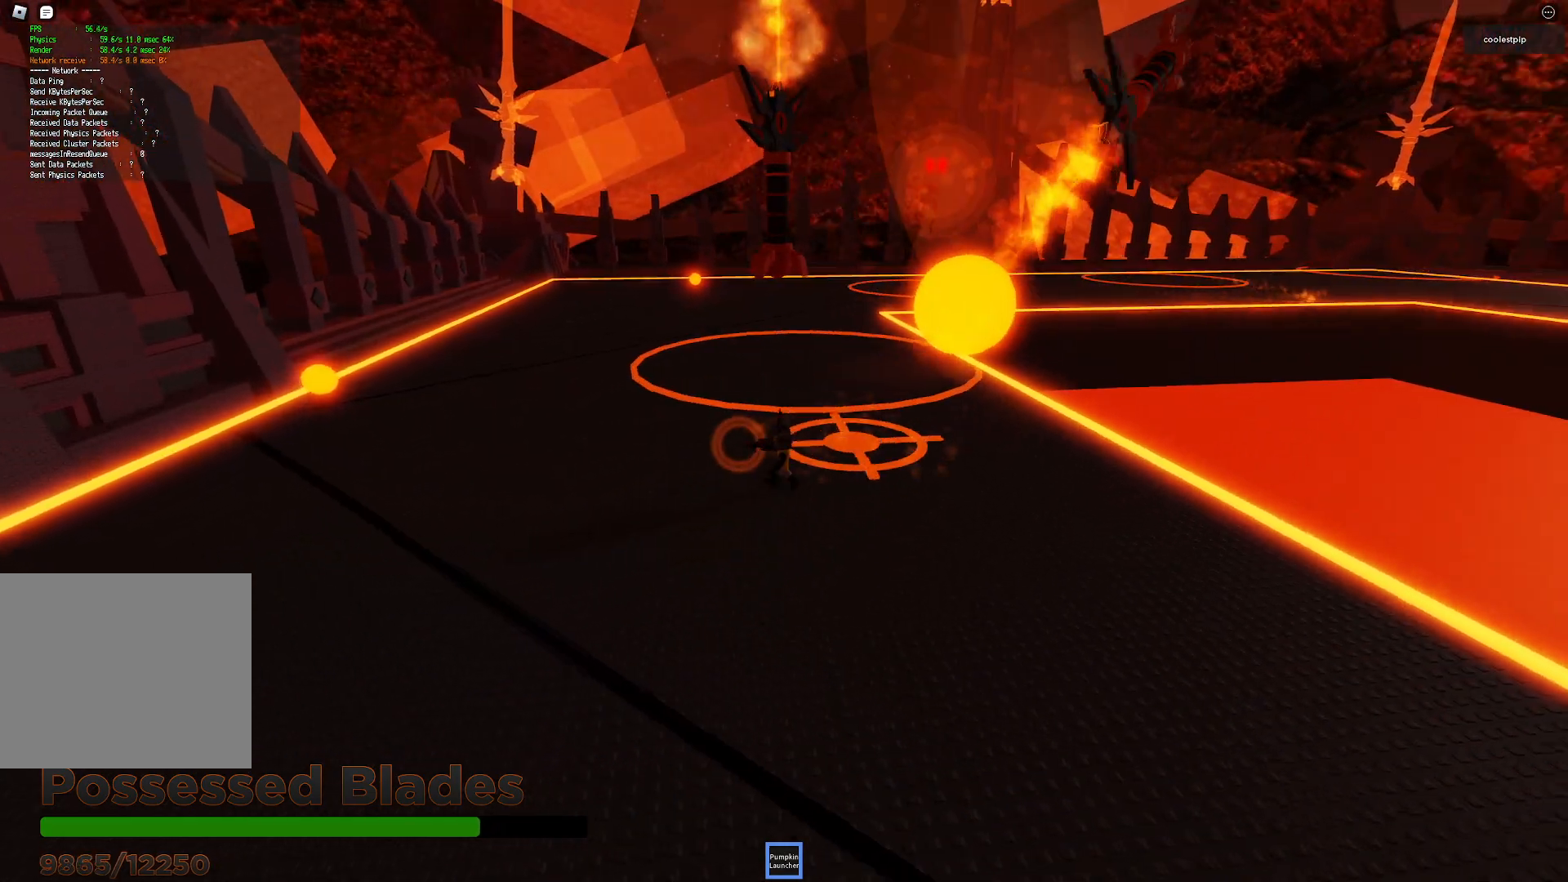
{"keys": ["a", "space", "w"], "events": [[33, "w", "down"], [450, "space", "down"]]}
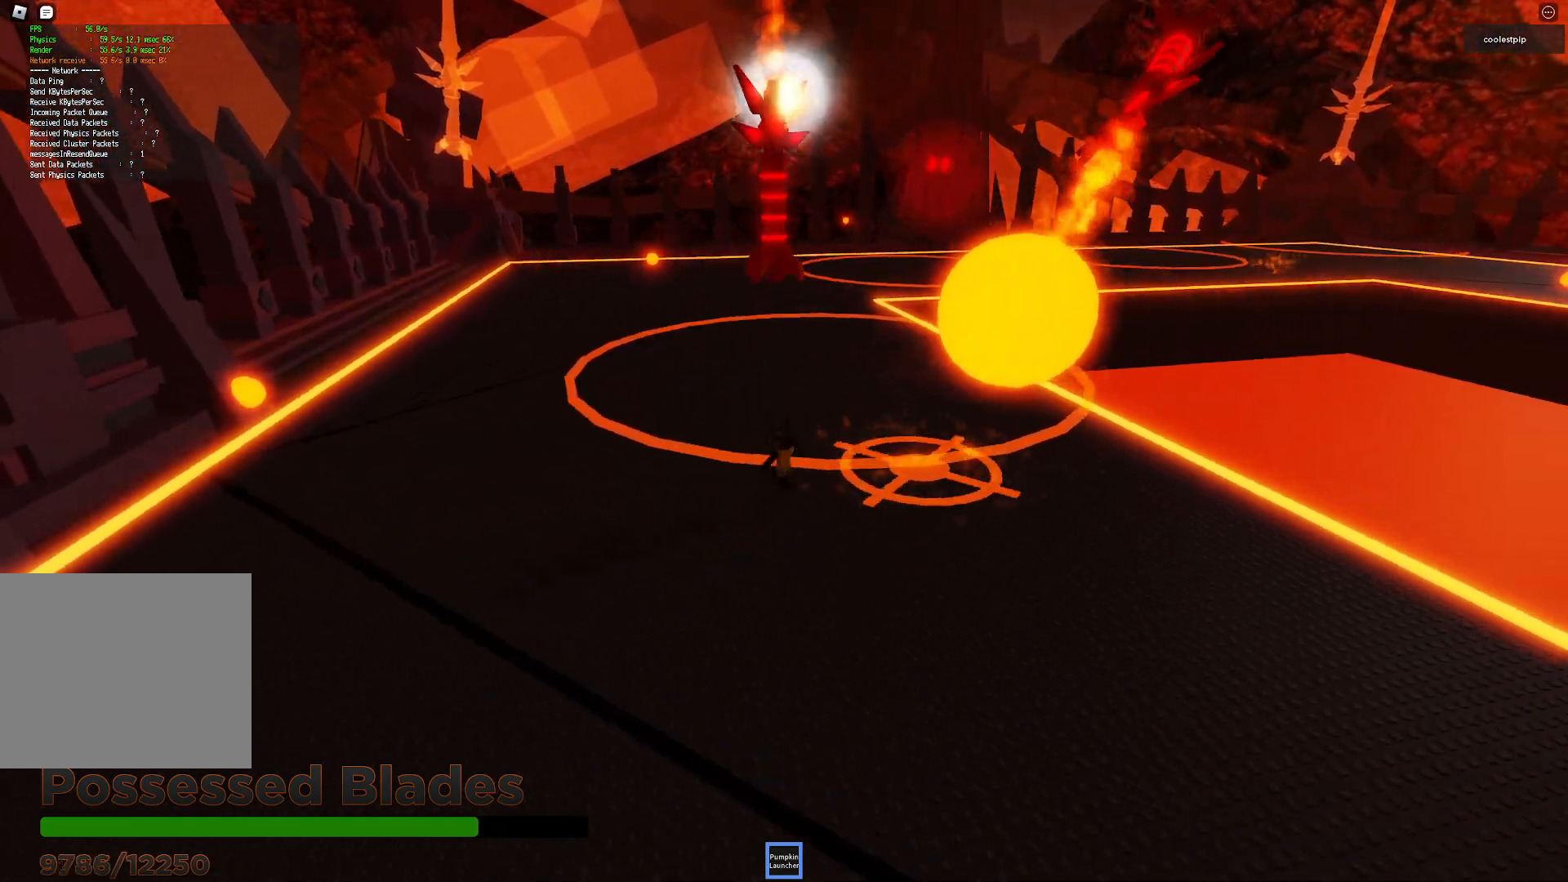
{"keys": ["a", "w"], "events": [[250, "ctrl", "down"], [283, "space", "up"], [383, "ctrl", "up"]]}
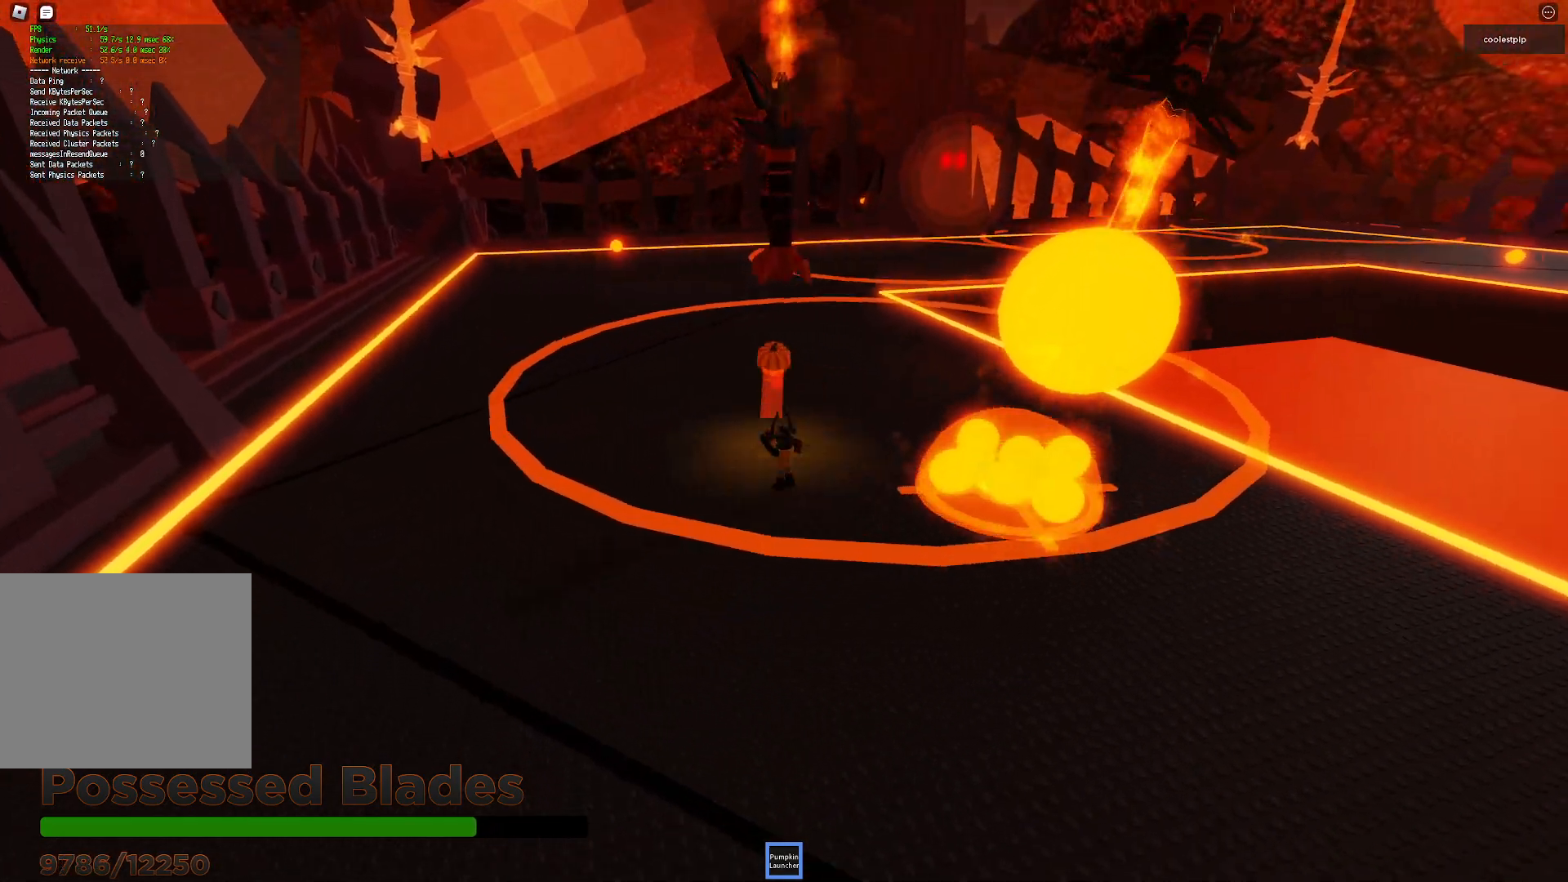
{"keys": ["a", "s", "space"], "events": [[117, "w", "up"], [217, "q", "down"], [267, "q", "up"], [317, "ctrl", "down"], [317, "s", "down"], [383, "ctrl", "up"], [383, "w", "down"], [433, "space", "down"], [433, "w", "up"]]}
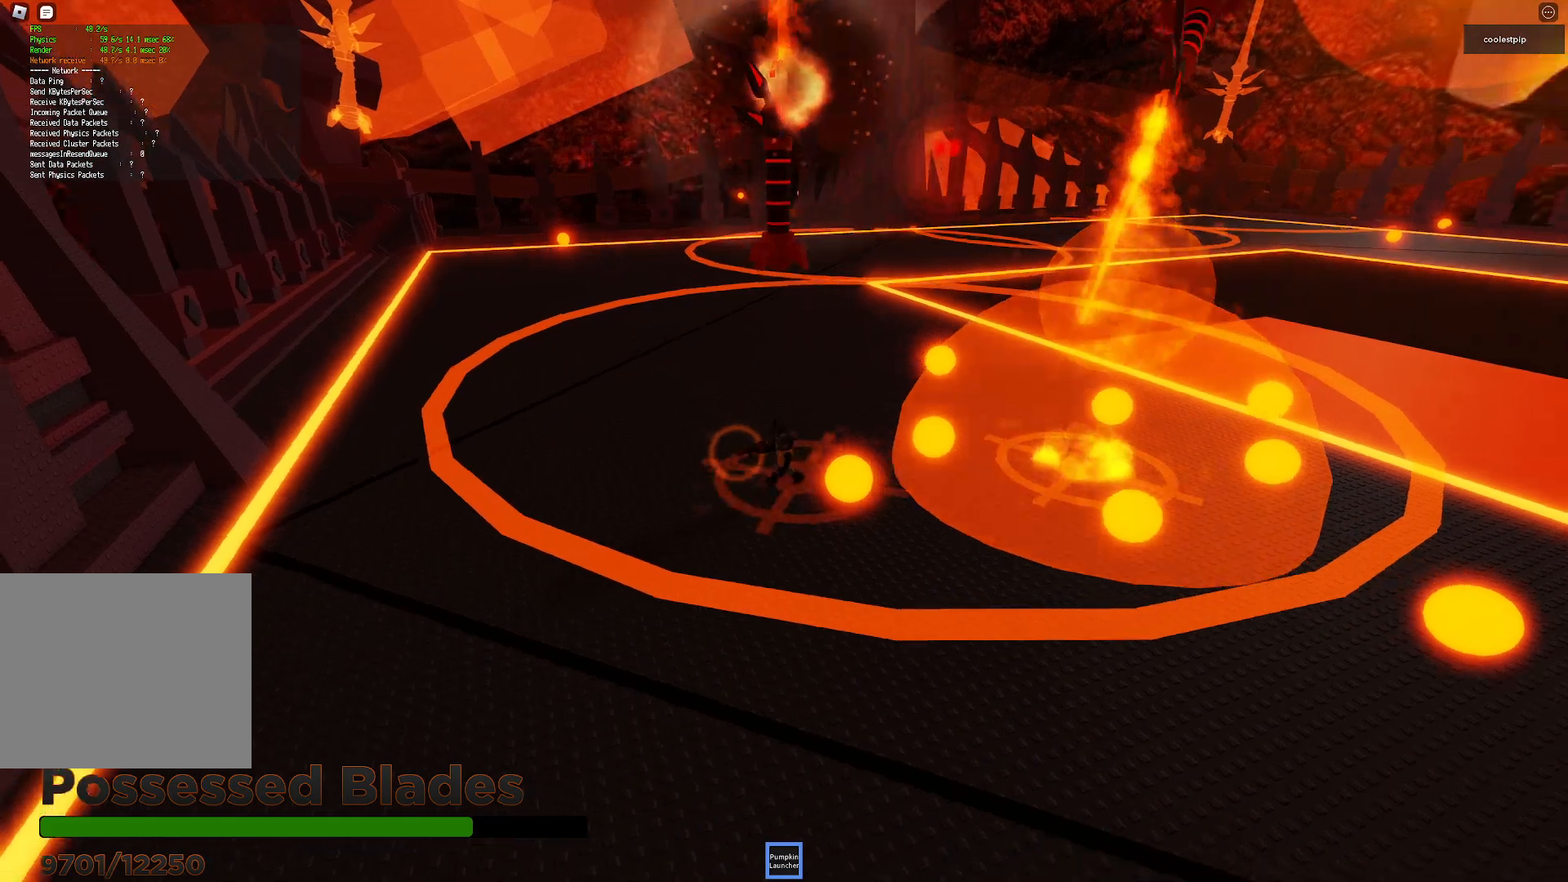
{"keys": ["d", "s"]}
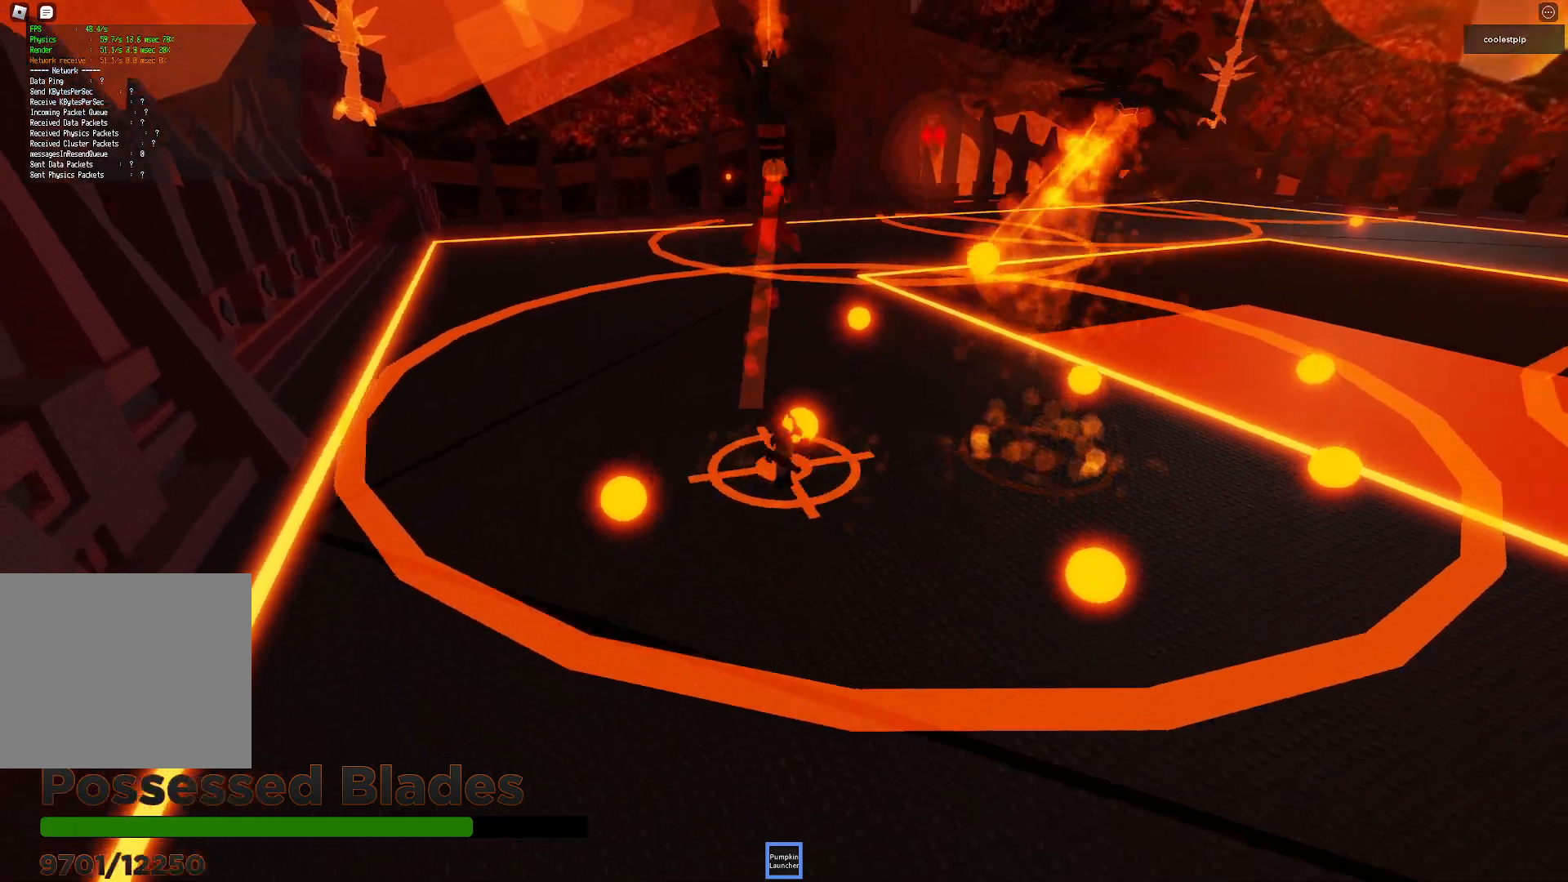
{"keys": ["d", "s"], "events": [[50, "space", "down"], [150, "space", "up"], [150, "w", "down"], [217, "a", "down"], [267, "ctrl", "down"], [317, "w", "up"], [333, "a", "up"], [383, "ctrl", "up"]]}
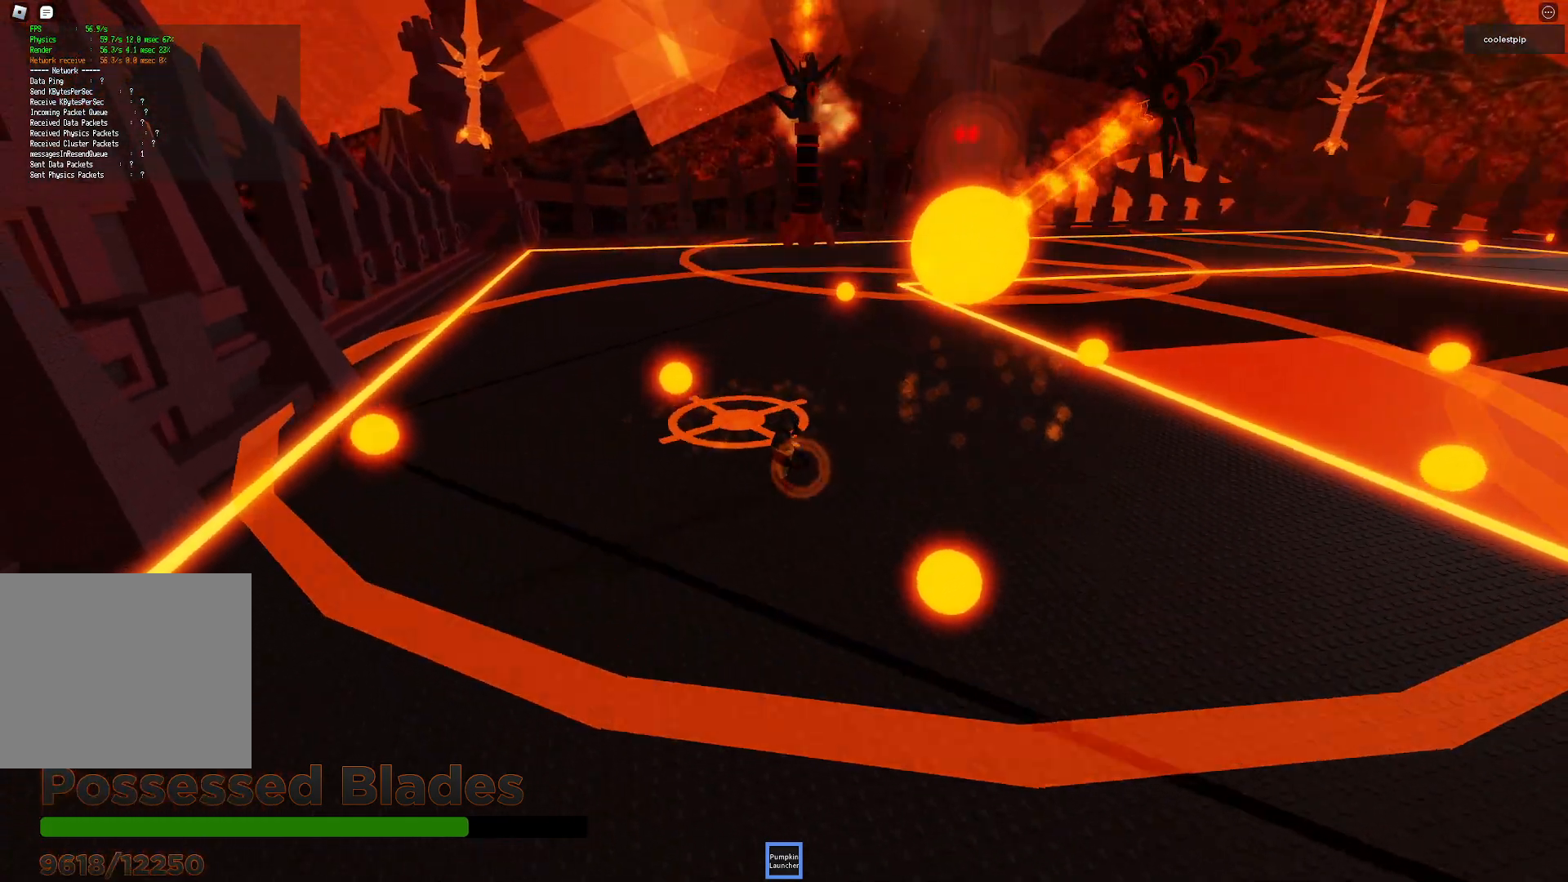
{"keys": ["d", "s"], "events": [[50, "space", "down"], [117, "w", "down"], [167, "w", "up"], [350, "space", "up"], [383, "w", "down"], [450, "w", "up"]]}
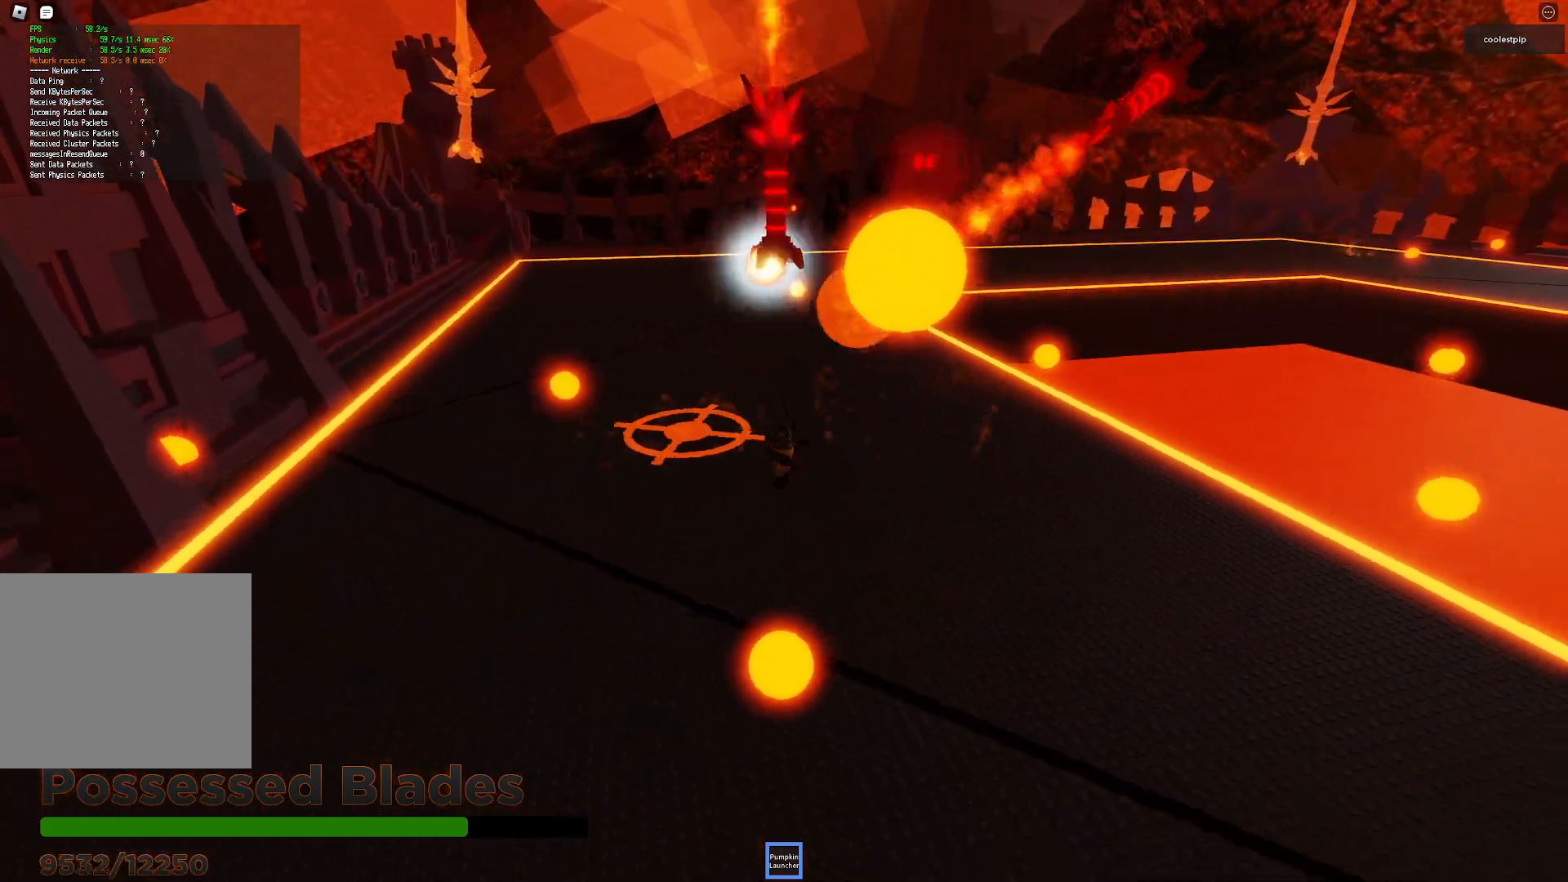
{"keys": ["d", "space"], "events": [[300, "s", "up"], [467, "space", "down"]]}
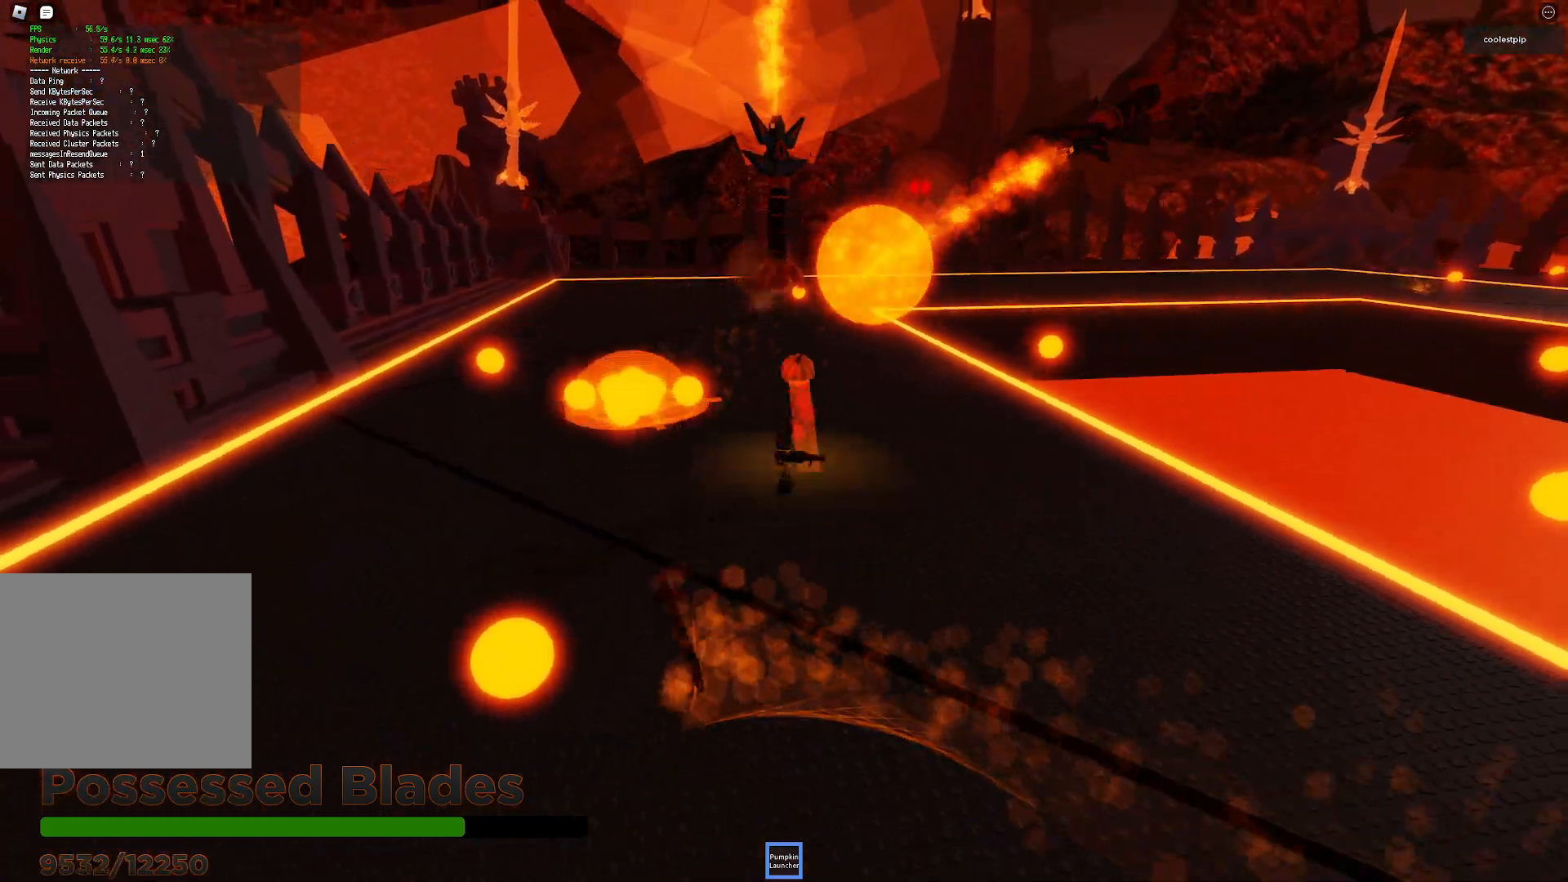
{"keys": ["a", "d", "s"], "events": [[183, "space", "up"], [233, "s", "down"], [450, "space", "down"], [483, "a", "down"], [500, "space", "up"]]}
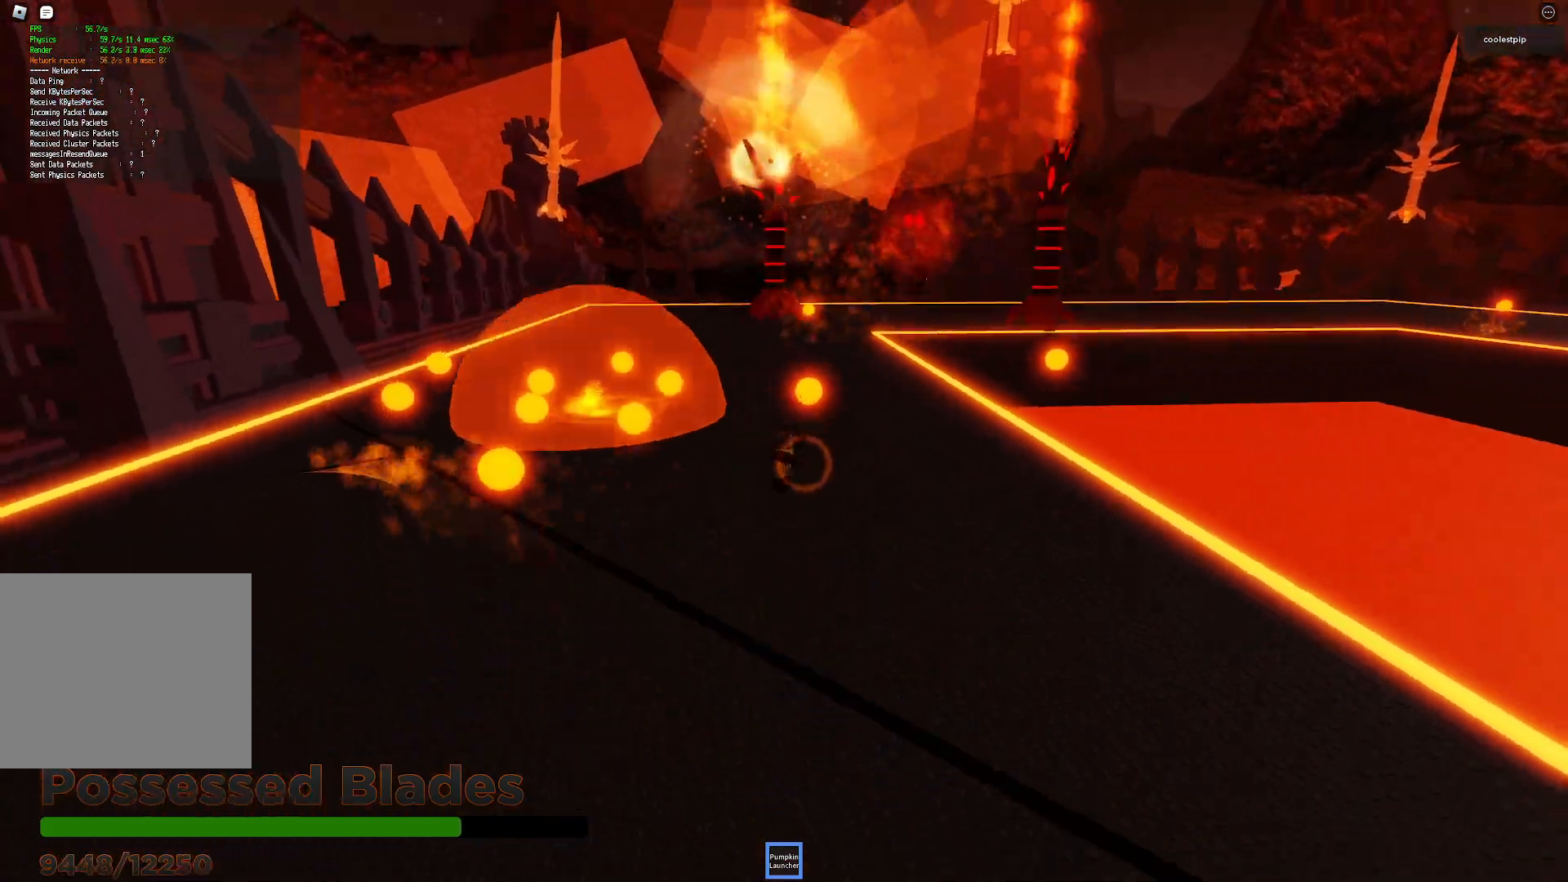
{"keys": ["a", "space"], "events": [[133, "d", "up"], [150, "s", "up"], [250, "ctrl", "down"], [350, "ctrl", "up"], [383, "space", "down"]]}
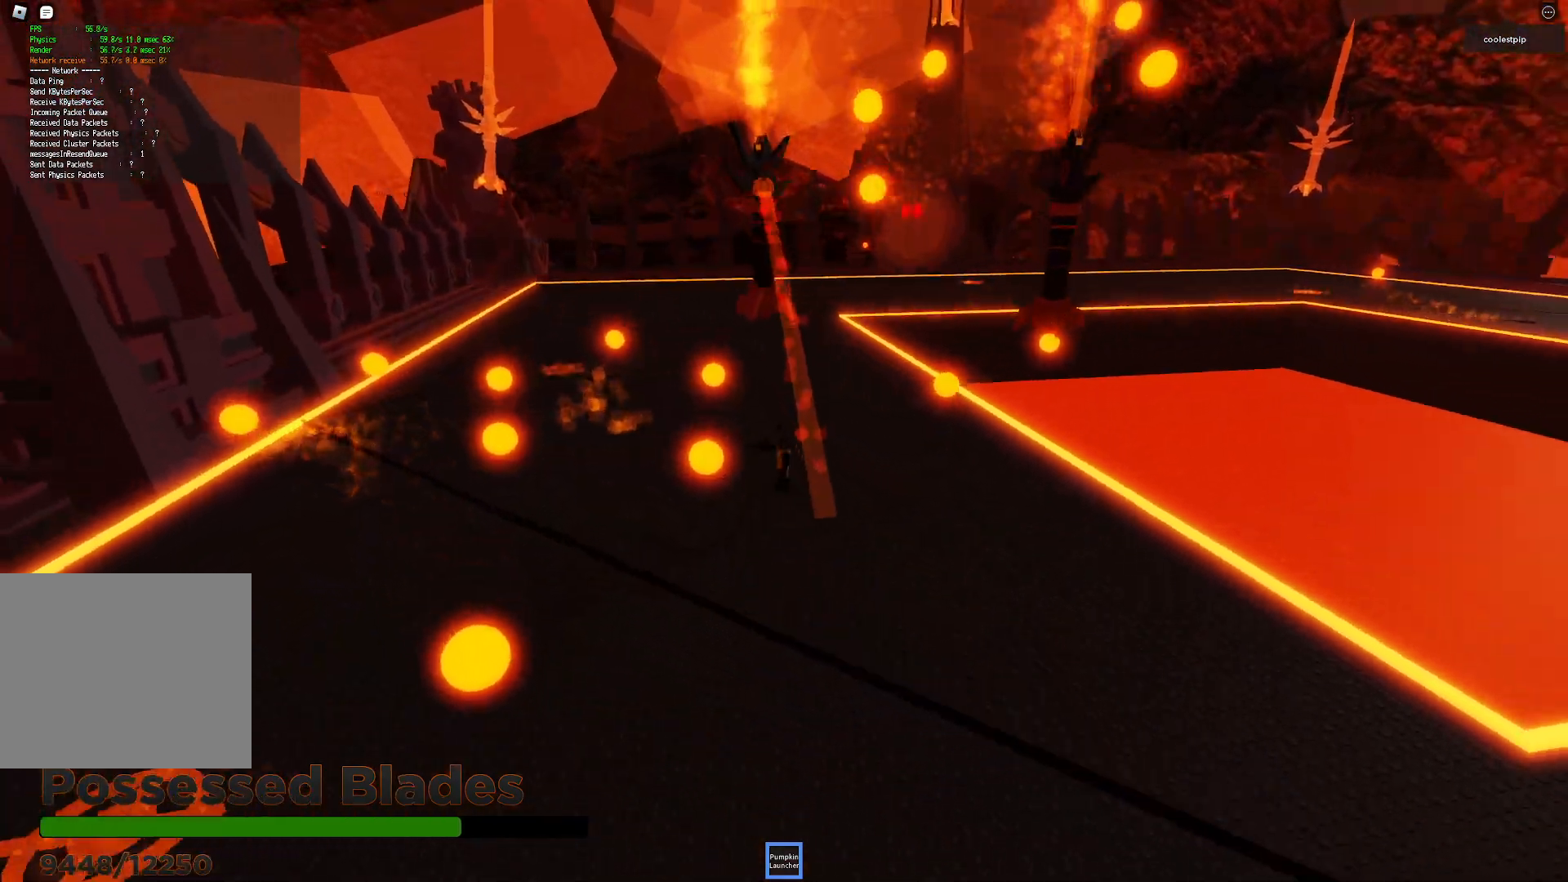
{"keys": ["a"], "events": [[200, "space", "up"]]}
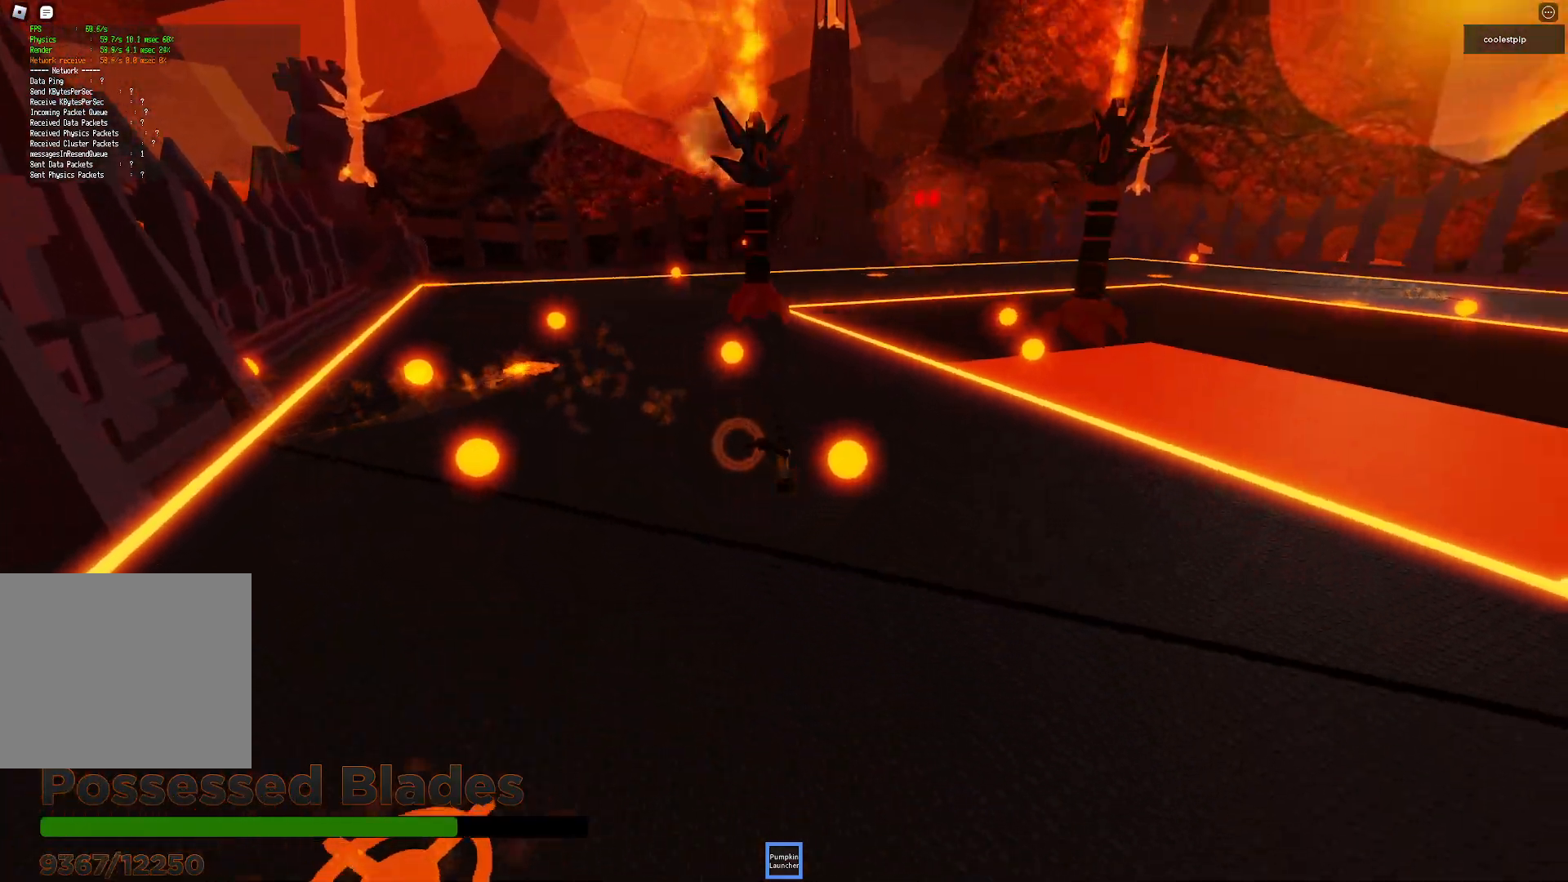
{"keys": ["a", "d", "space"], "events": [[117, "w", "down"], [183, "w", "up"], [217, "space", "down"], [283, "w", "down"], [350, "w", "up"], [417, "d", "down"]]}
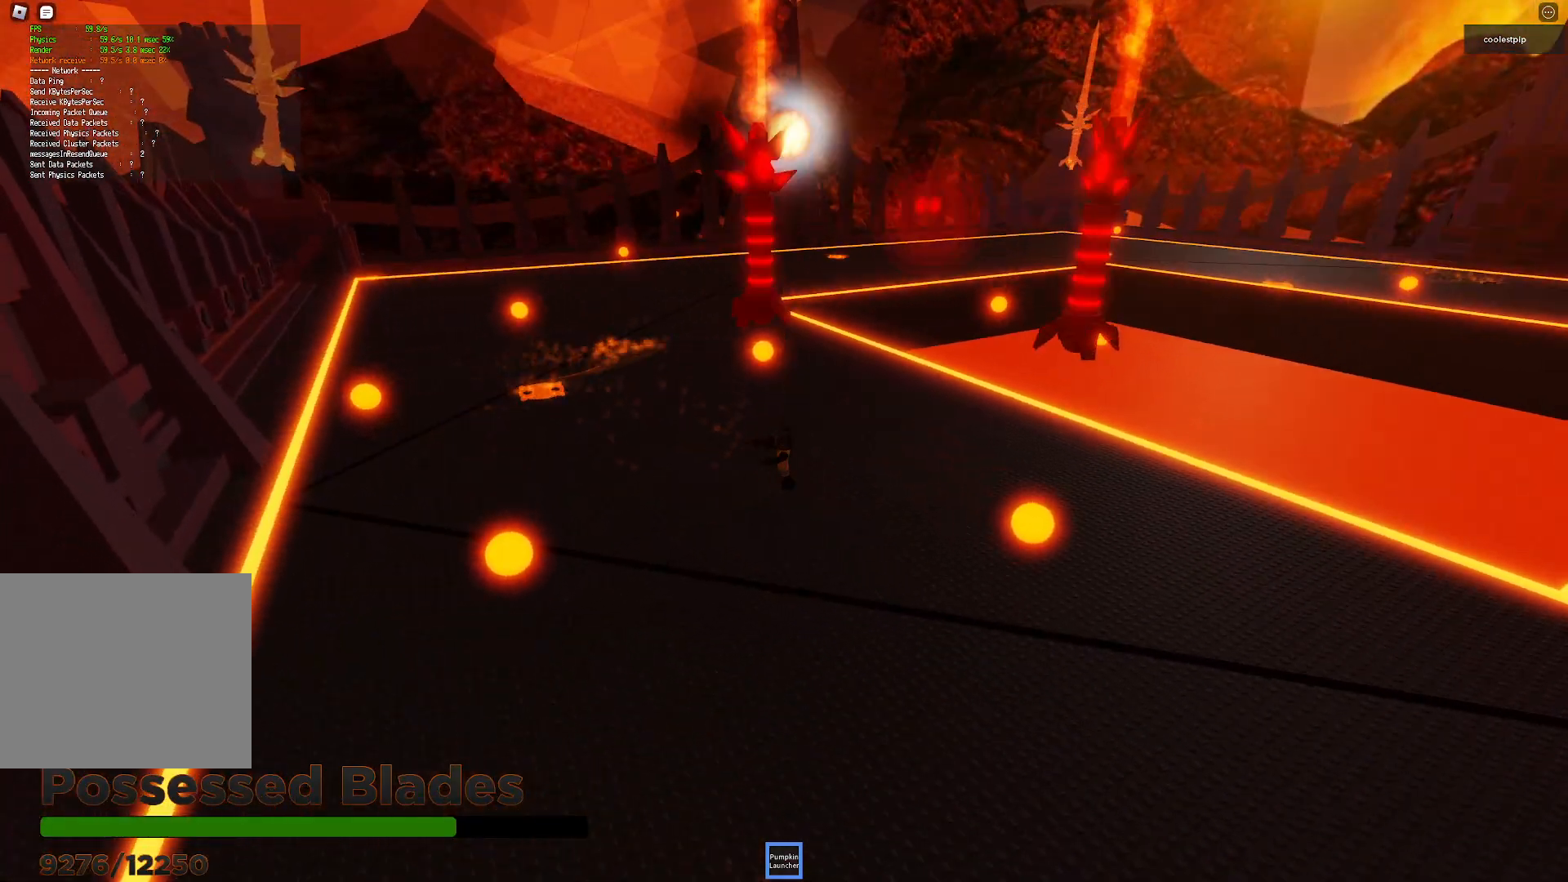
{"keys": ["d", "s"], "events": [[17, "d", "up"], [133, "space", "up"], [233, "s", "down"], [300, "a", "up"], [300, "d", "down"], [350, "space", "down"], [450, "space", "up"]]}
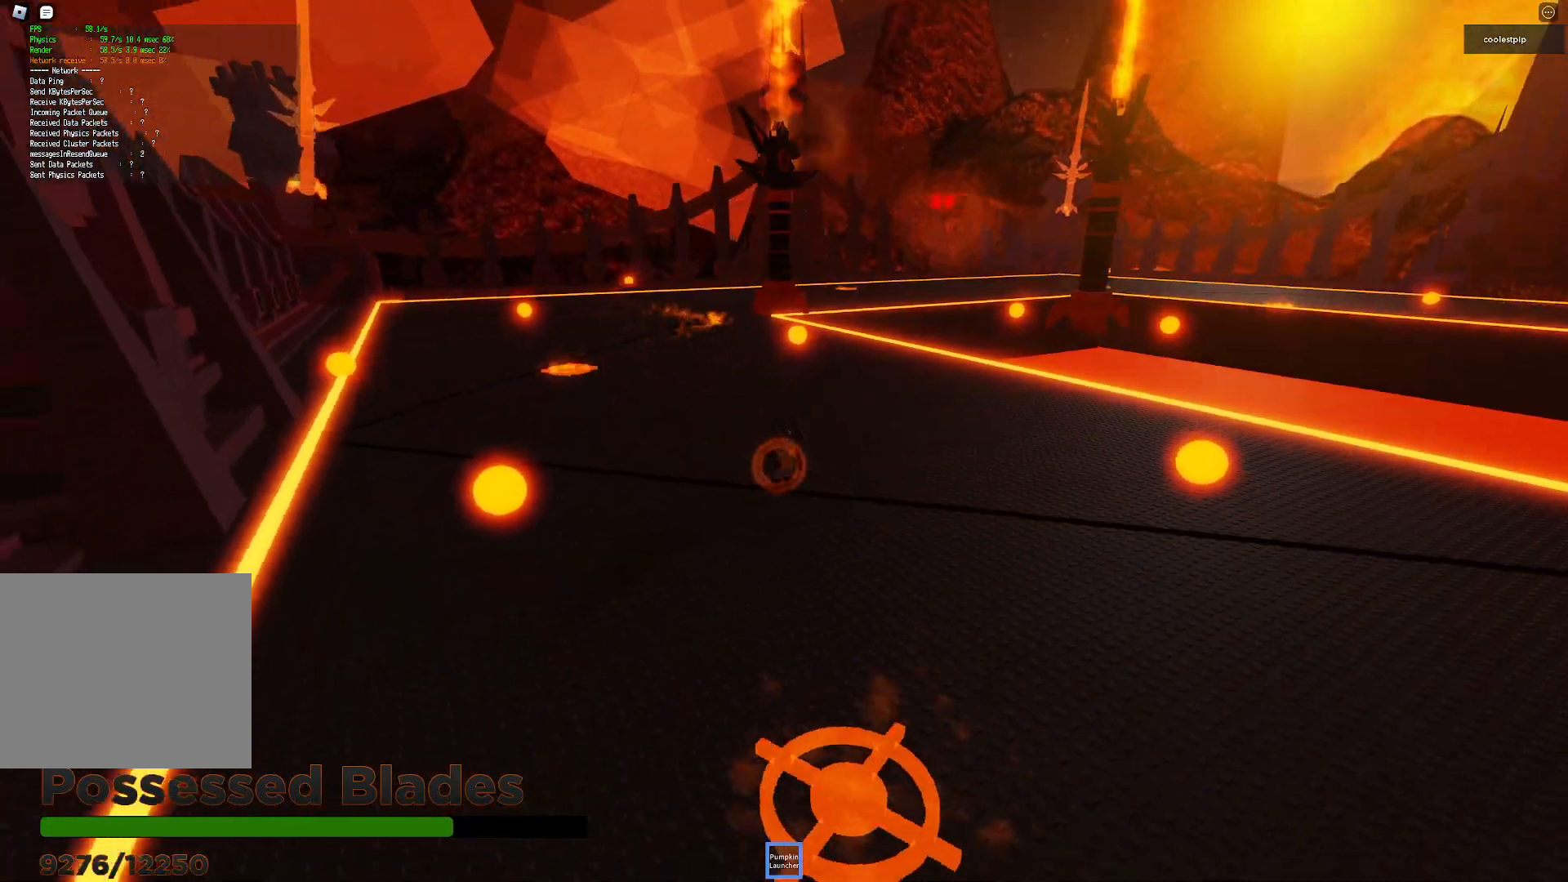
{"keys": ["d", "e", "s"], "events": [[50, "e", "down"], [100, "s", "up"], [100, "space", "down"], [167, "e", "up"], [317, "s", "down"], [467, "e", "down"], [483, "space", "up"]]}
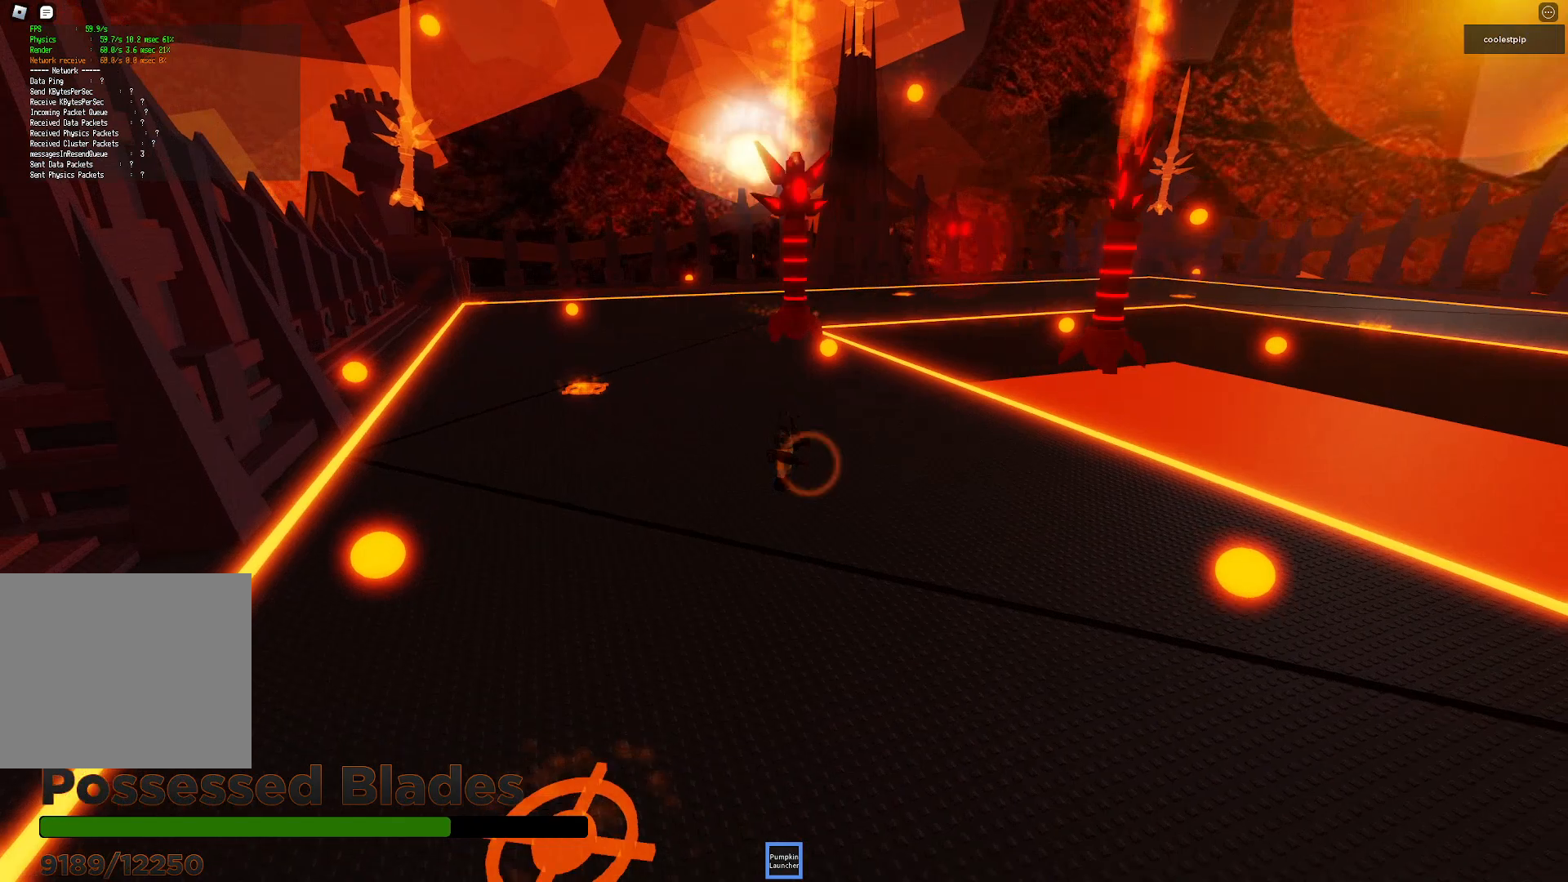
{"keys": ["d", "s"], "events": [[33, "e", "up"], [83, "s", "up"], [333, "s", "down"]]}
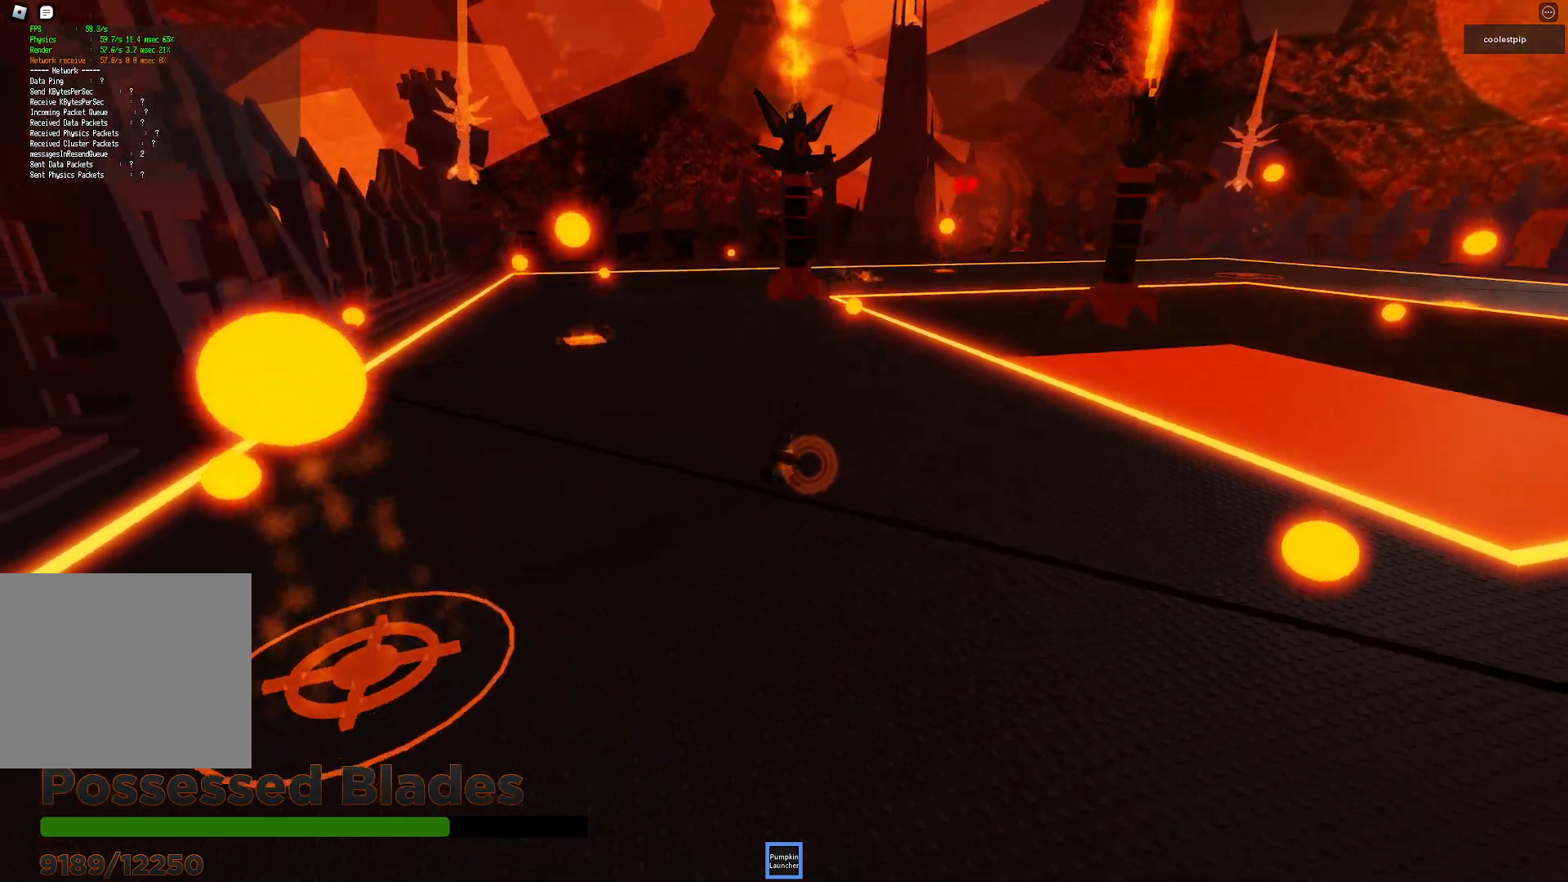
{"keys": ["a", "s", "space"], "events": [[100, "d", "up"], [283, "a", "down"], [433, "space", "down"]]}
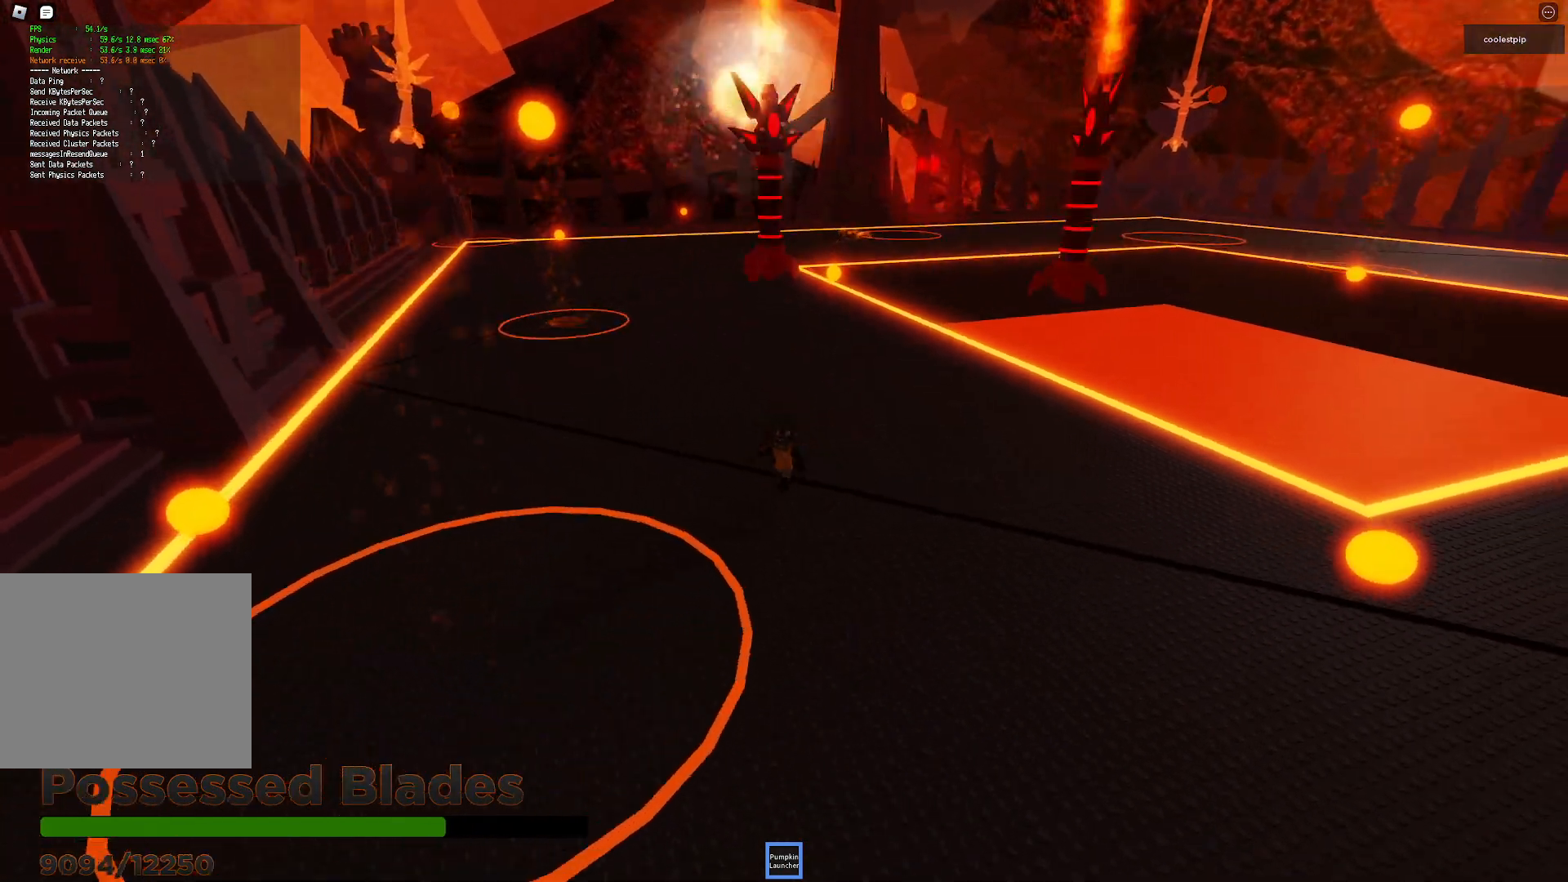
{"keys": ["s"], "events": [[217, "a", "up"], [450, "space", "up"]]}
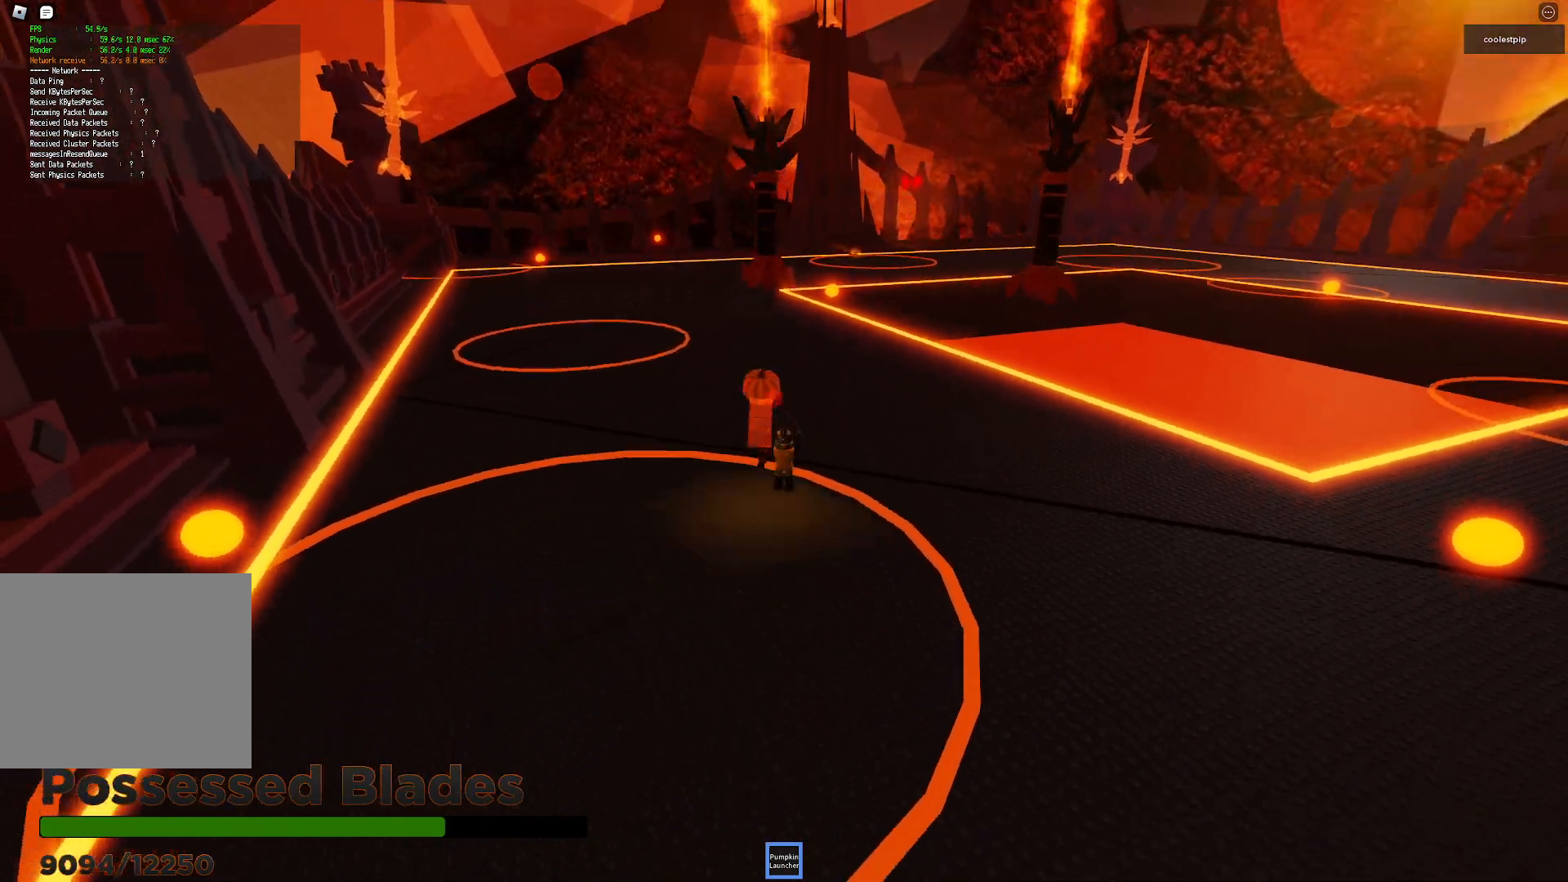
{"keys": ["a"], "events": [[50, "space", "down"], [100, "d", "down"], [183, "w", "down"], [217, "s", "up"], [217, "space", "up"], [267, "a", "down"], [333, "a", "up"], [367, "q", "down"], [383, "shift", "down"], [400, "w", "up"], [467, "d", "up"], [467, "q", "up"], [467, "shift", "up"], [500, "a", "down"]]}
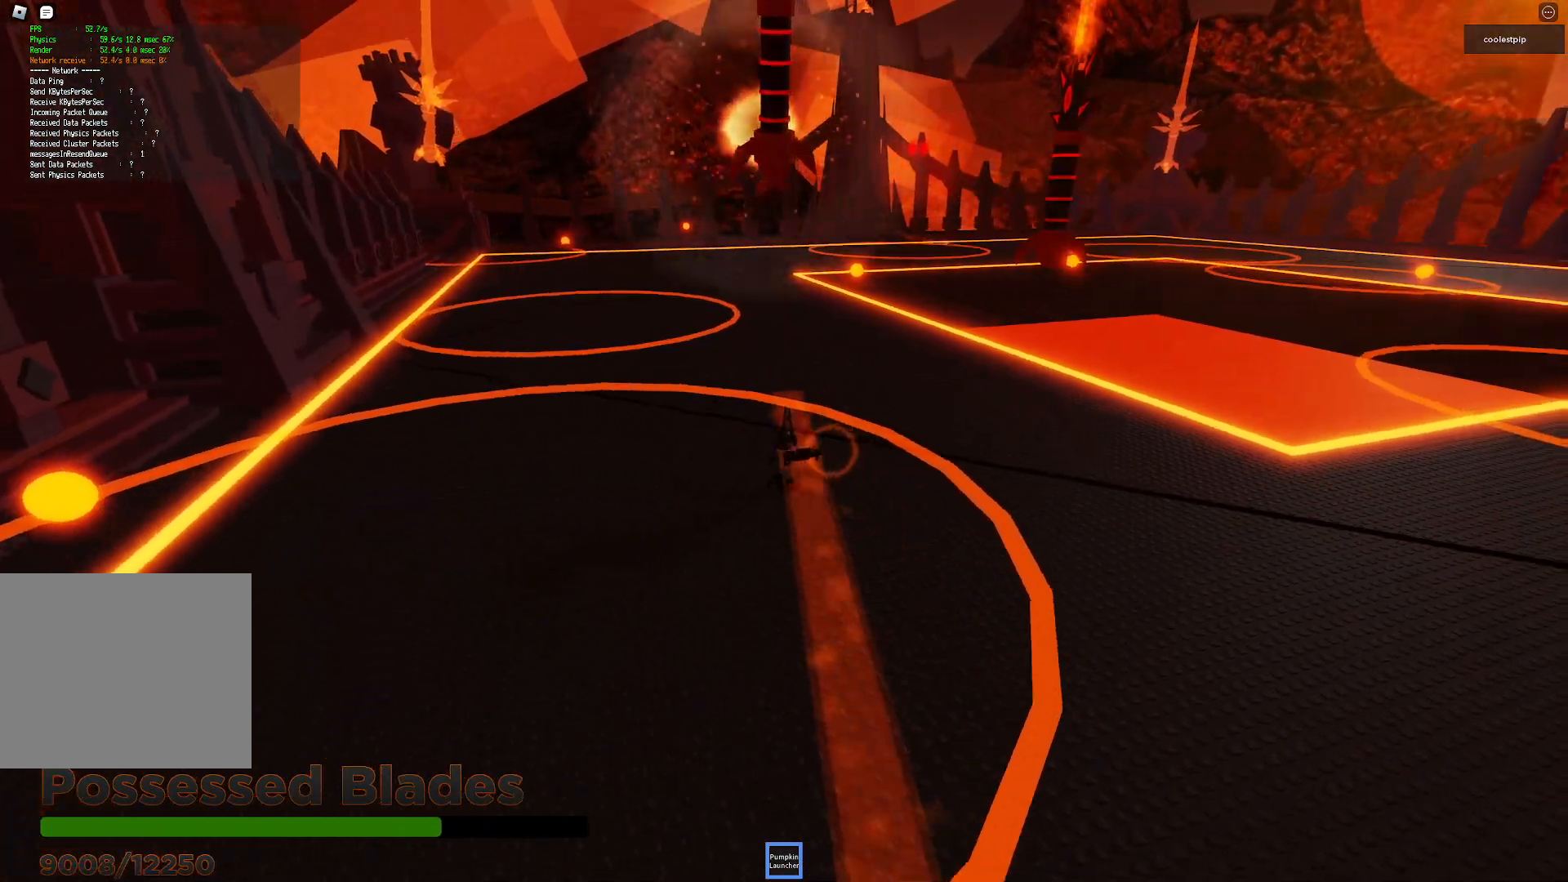
{"keys": ["a", "ctrl"]}
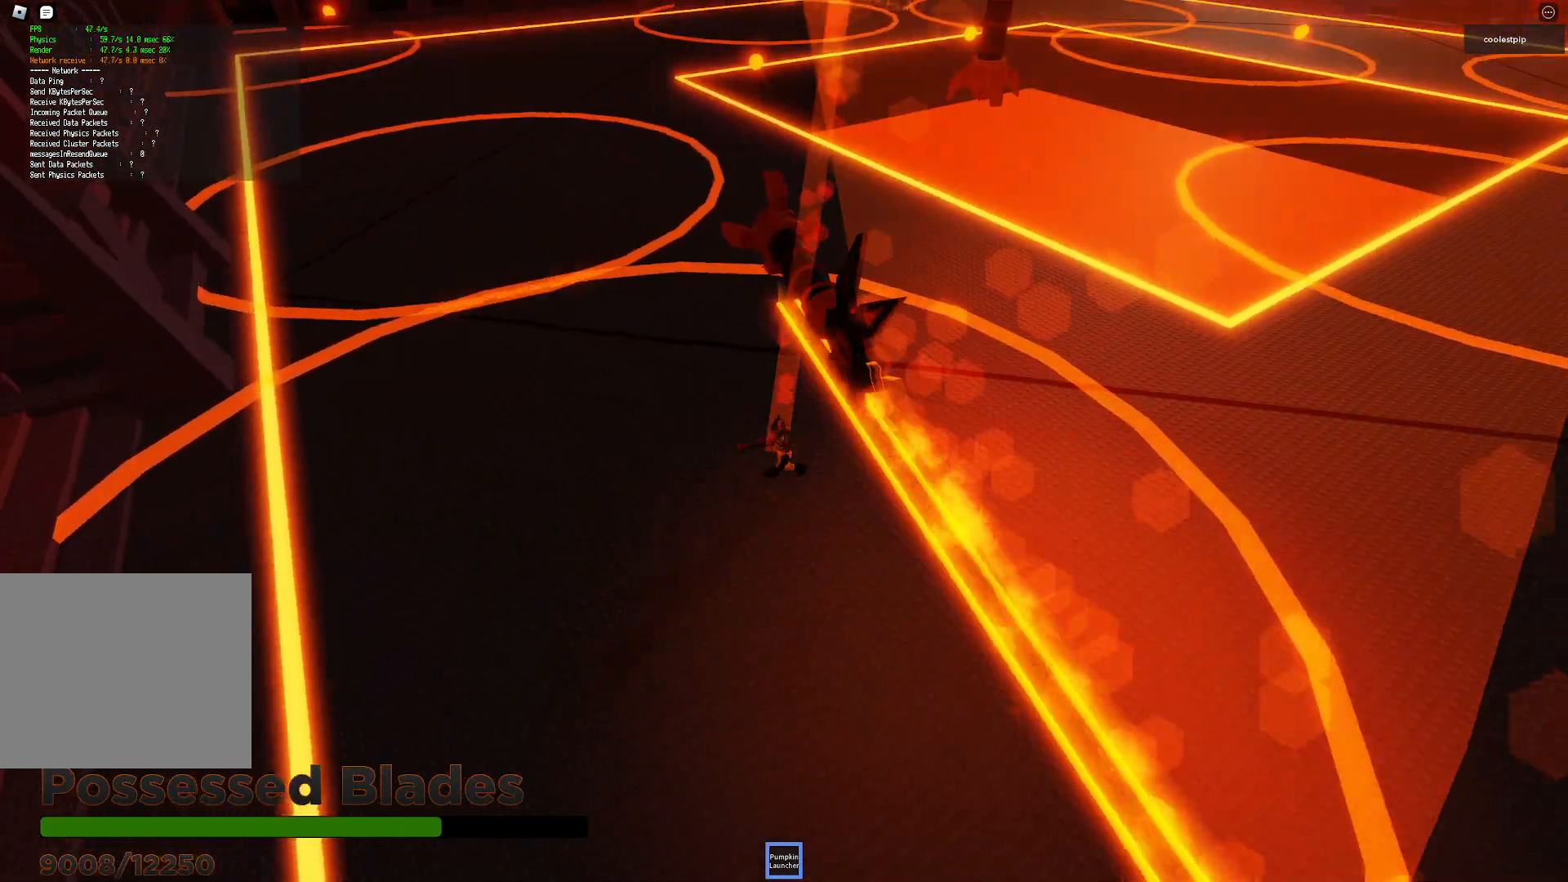
{"keys": ["d", "space"], "events": [[50, "a", "up"], [50, "space", "down"], [67, "w", "down"], [83, "d", "down"], [100, "ctrl", "up"], [217, "d", "up"], [333, "a", "down"], [333, "w", "up"], [367, "a", "up"], [400, "d", "down"]]}
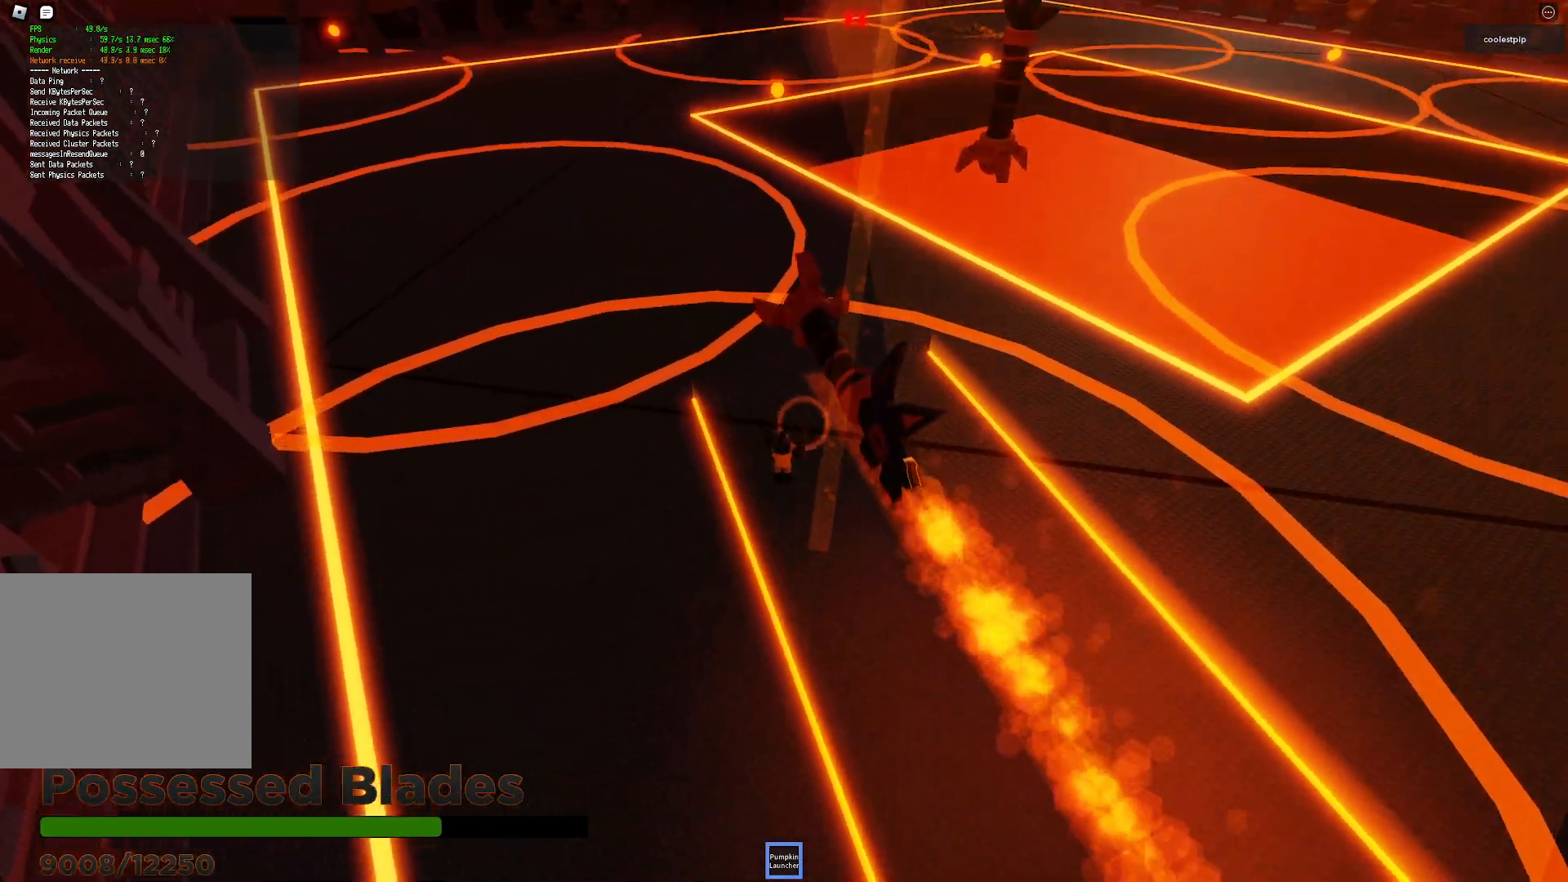
{"keys": ["d", "s", "space"], "events": [[67, "space", "up"], [100, "a", "down"], [100, "d", "up"], [167, "s", "down"], [317, "space", "down"], [333, "a", "up"], [333, "d", "down"]]}
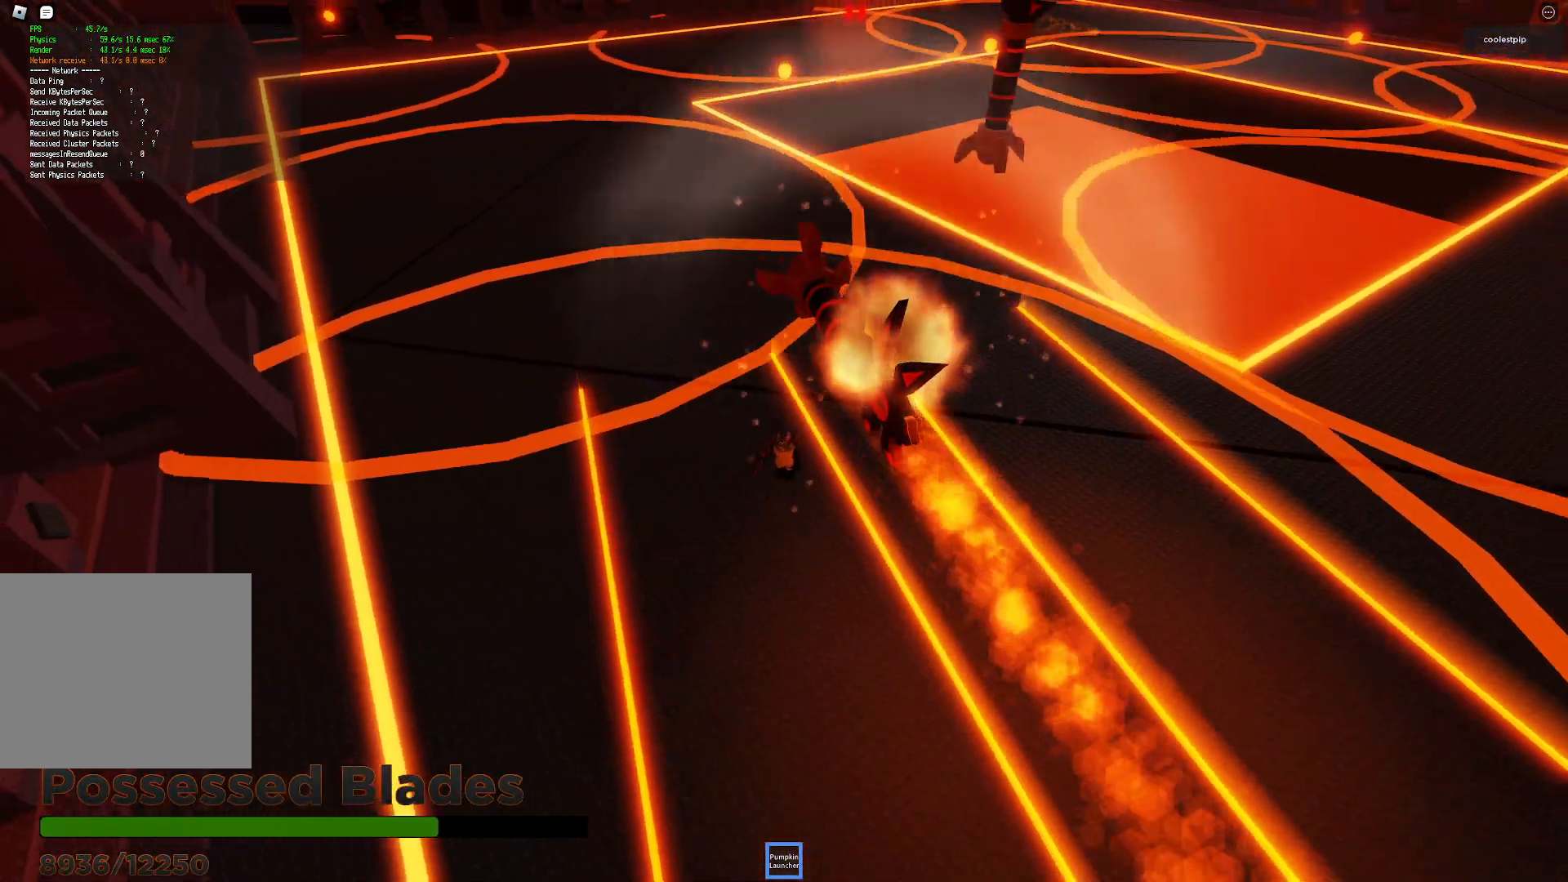
{"keys": ["a", "s"], "events": [[50, "s", "up"], [300, "space", "up"], [350, "d", "up"], [367, "s", "down"], [433, "a", "down"]]}
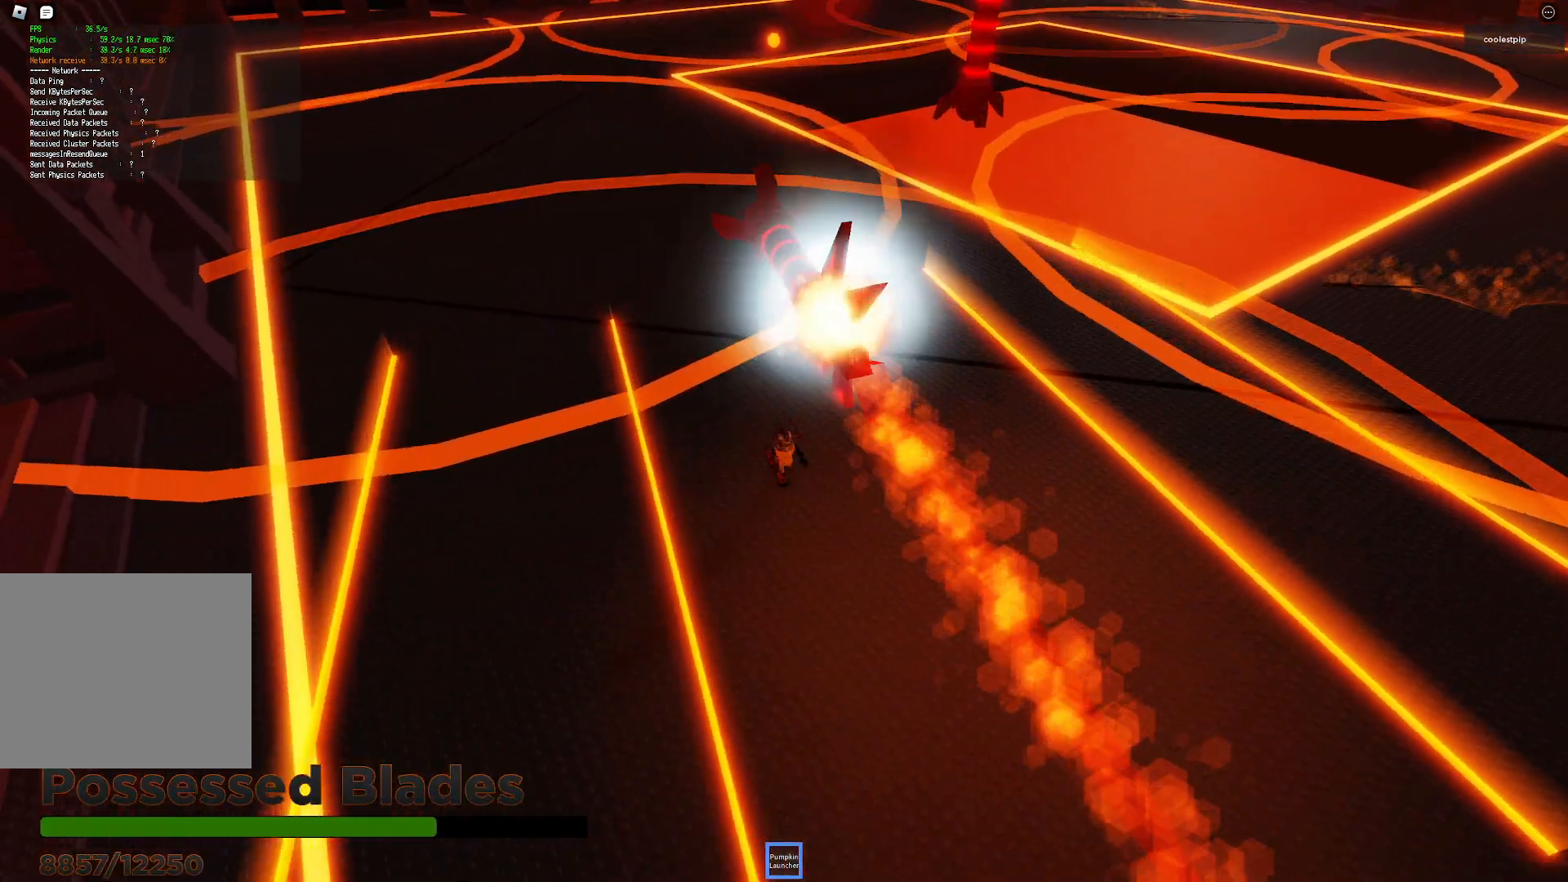
{"keys": ["s"], "events": [[33, "a", "up"], [300, "d", "down"], [367, "d", "up"], [383, "a", "down"], [417, "a", "up"], [483, "d", "down"], [500, "d", "up"]]}
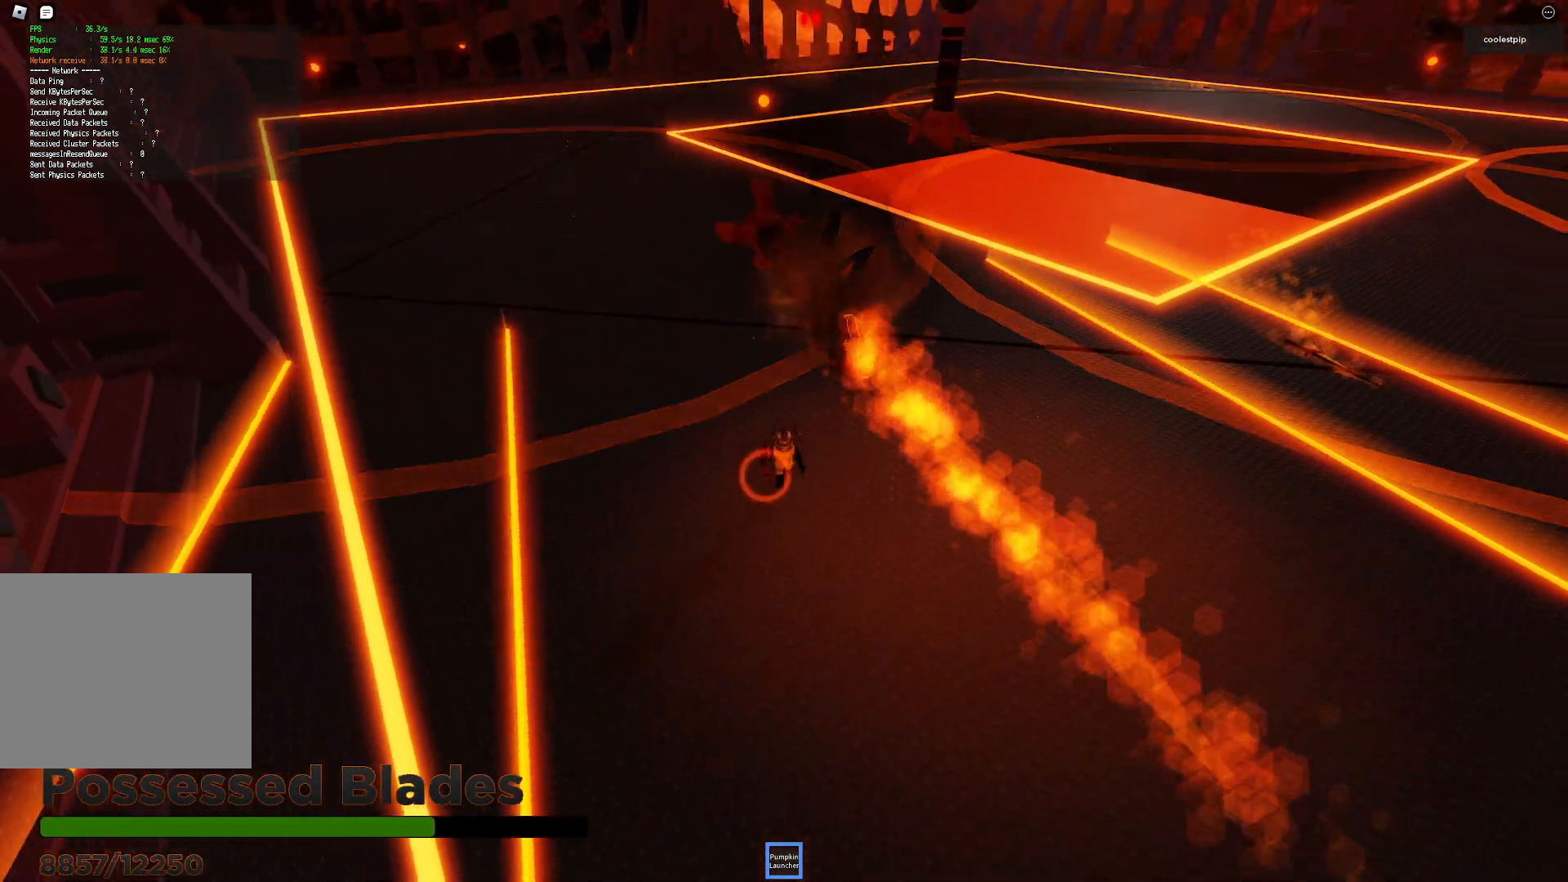
{"keys": ["a", "w"], "events": [[50, "d", "down"], [233, "d", "up"], [333, "a", "down"], [333, "s", "up"], [433, "w", "down"]]}
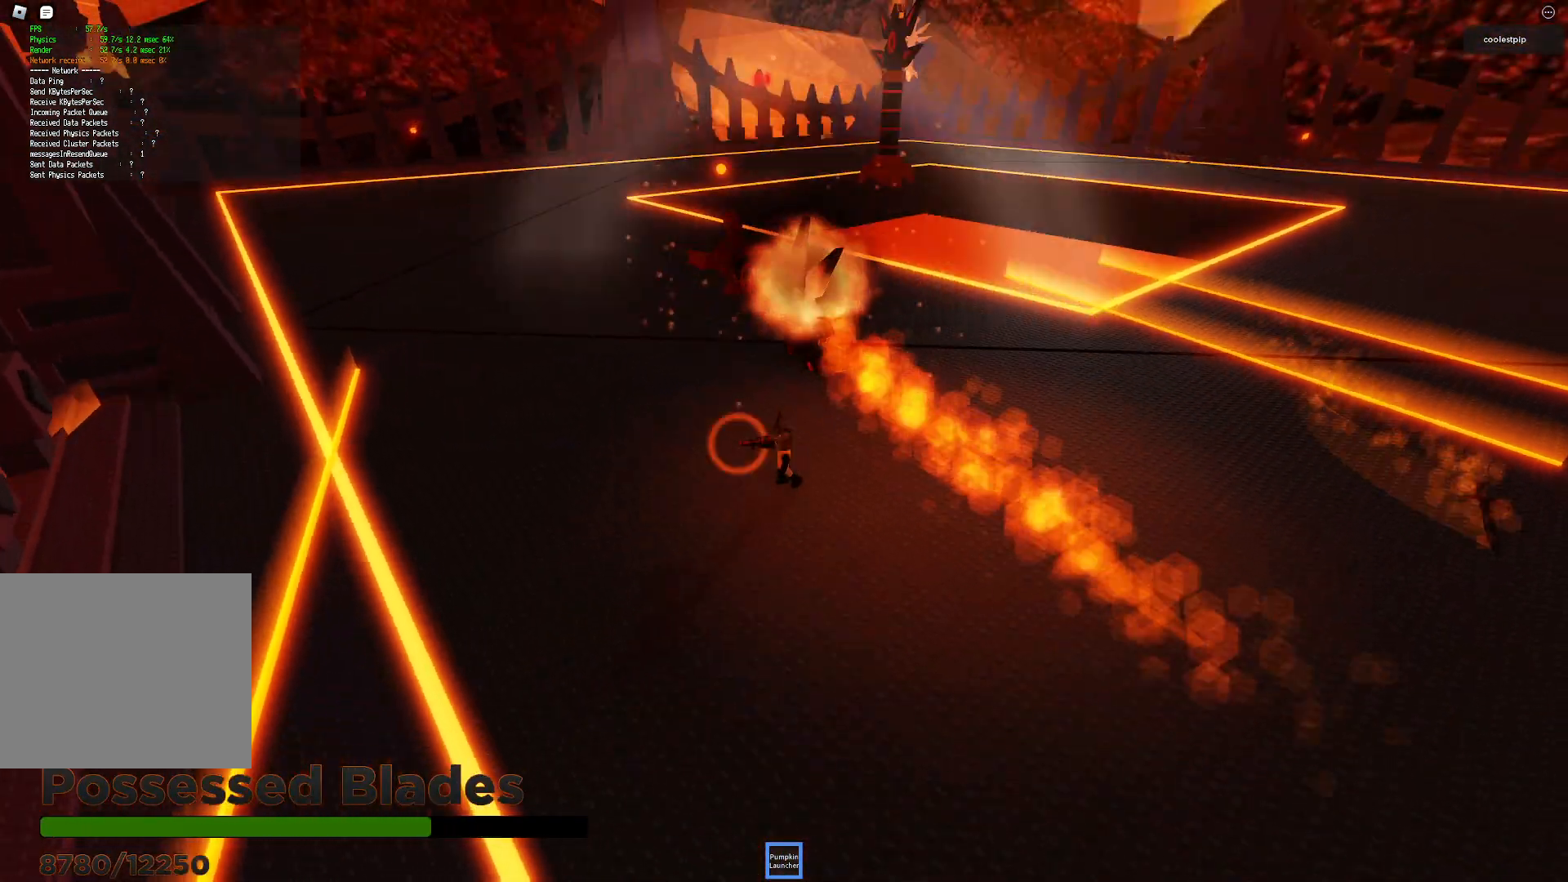
{"keys": ["w"], "events": [[67, "a", "up"], [100, "d", "down"], [167, "d", "up"]]}
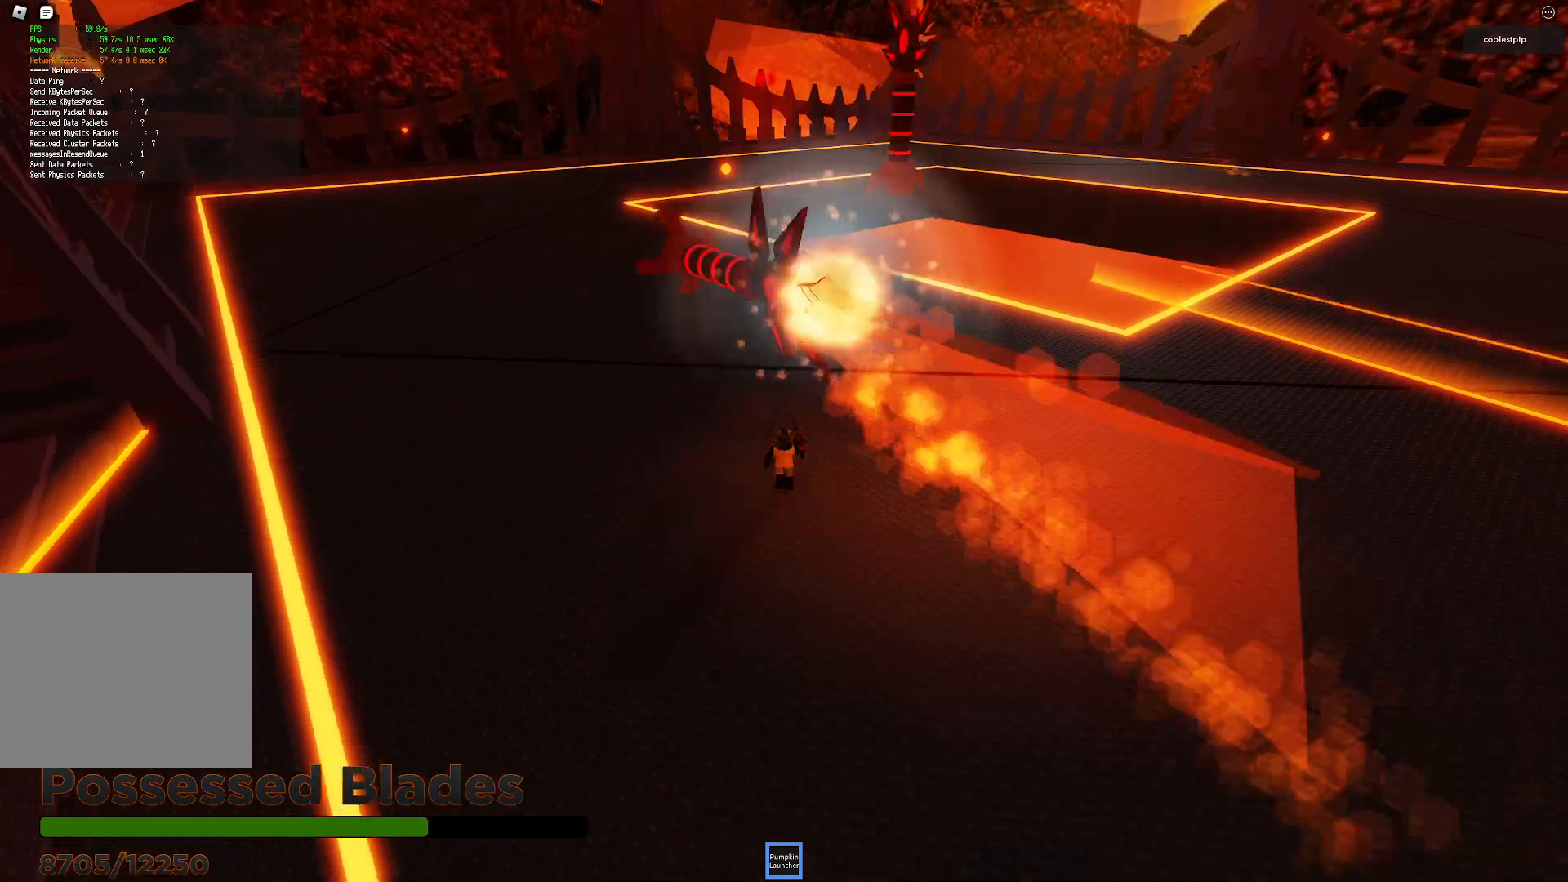
{"keys": ["d", "w"], "events": [[167, "space", "down"], [200, "d", "down"], [283, "d", "up"], [433, "d", "down"], [483, "space", "up"]]}
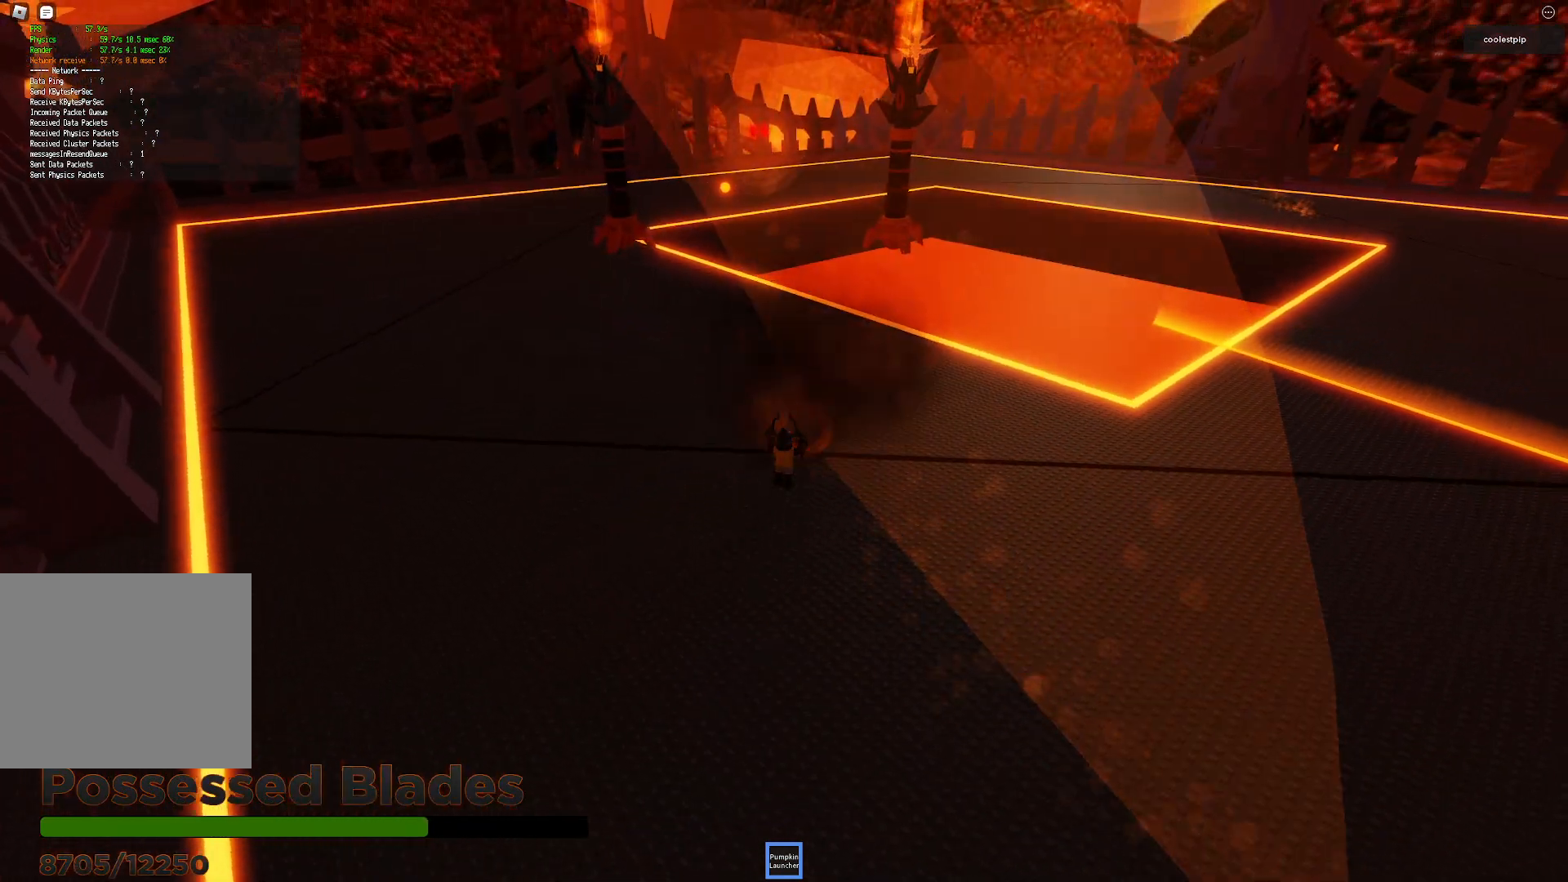
{"keys": ["d", "w"], "events": [[100, "s", "down"], [150, "s", "up"], [217, "ctrl", "down"], [317, "ctrl", "up"]]}
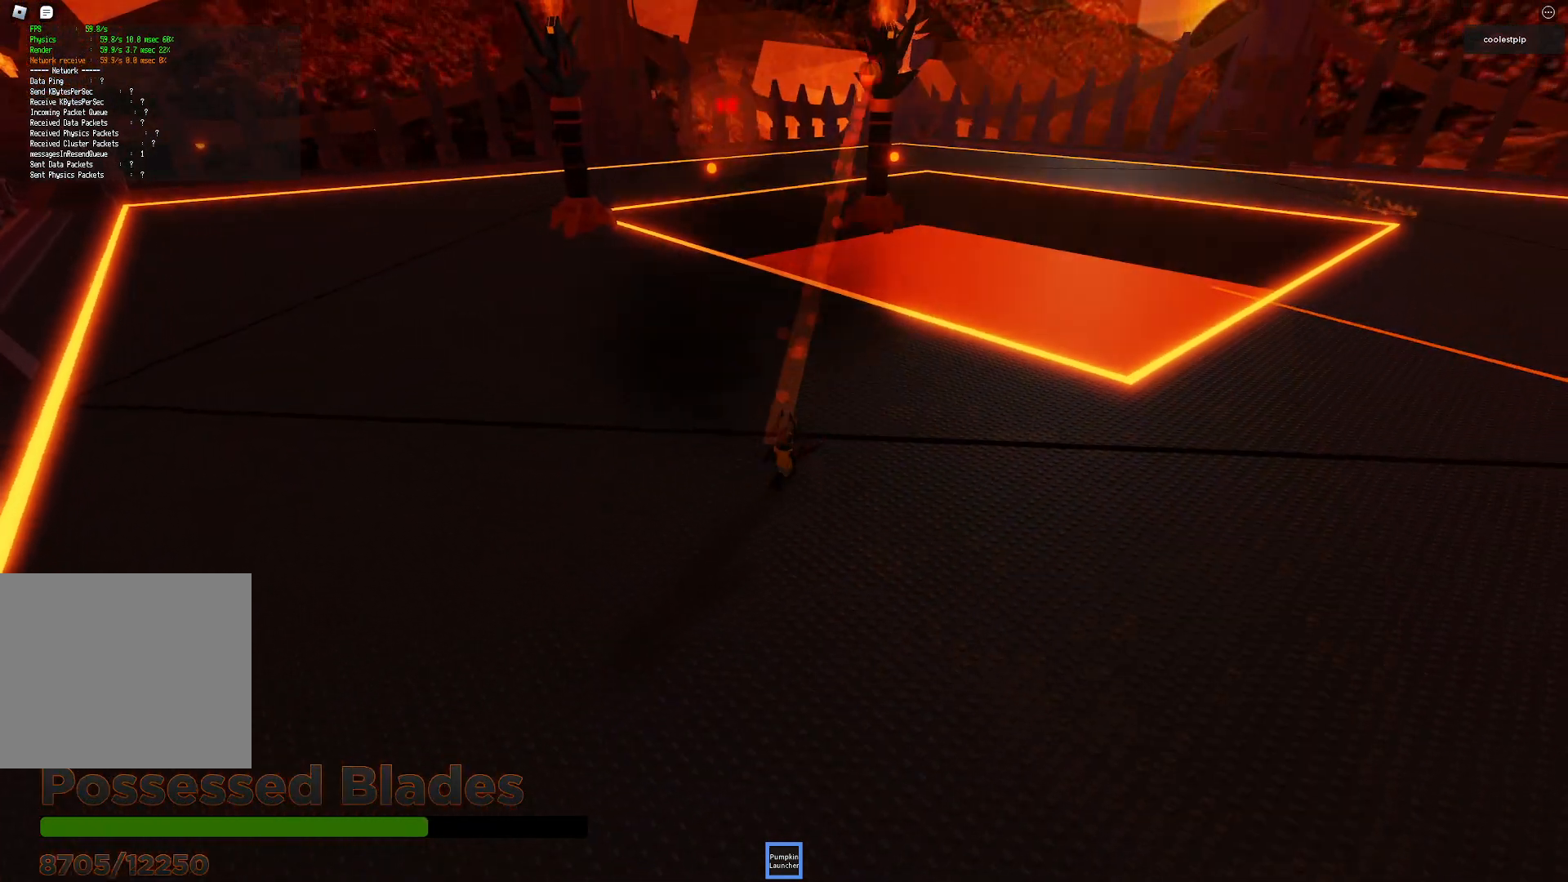
{"keys": ["d", "w"], "events": [[150, "d", "up"], [233, "space", "down"], [367, "d", "down"], [500, "space", "up"]]}